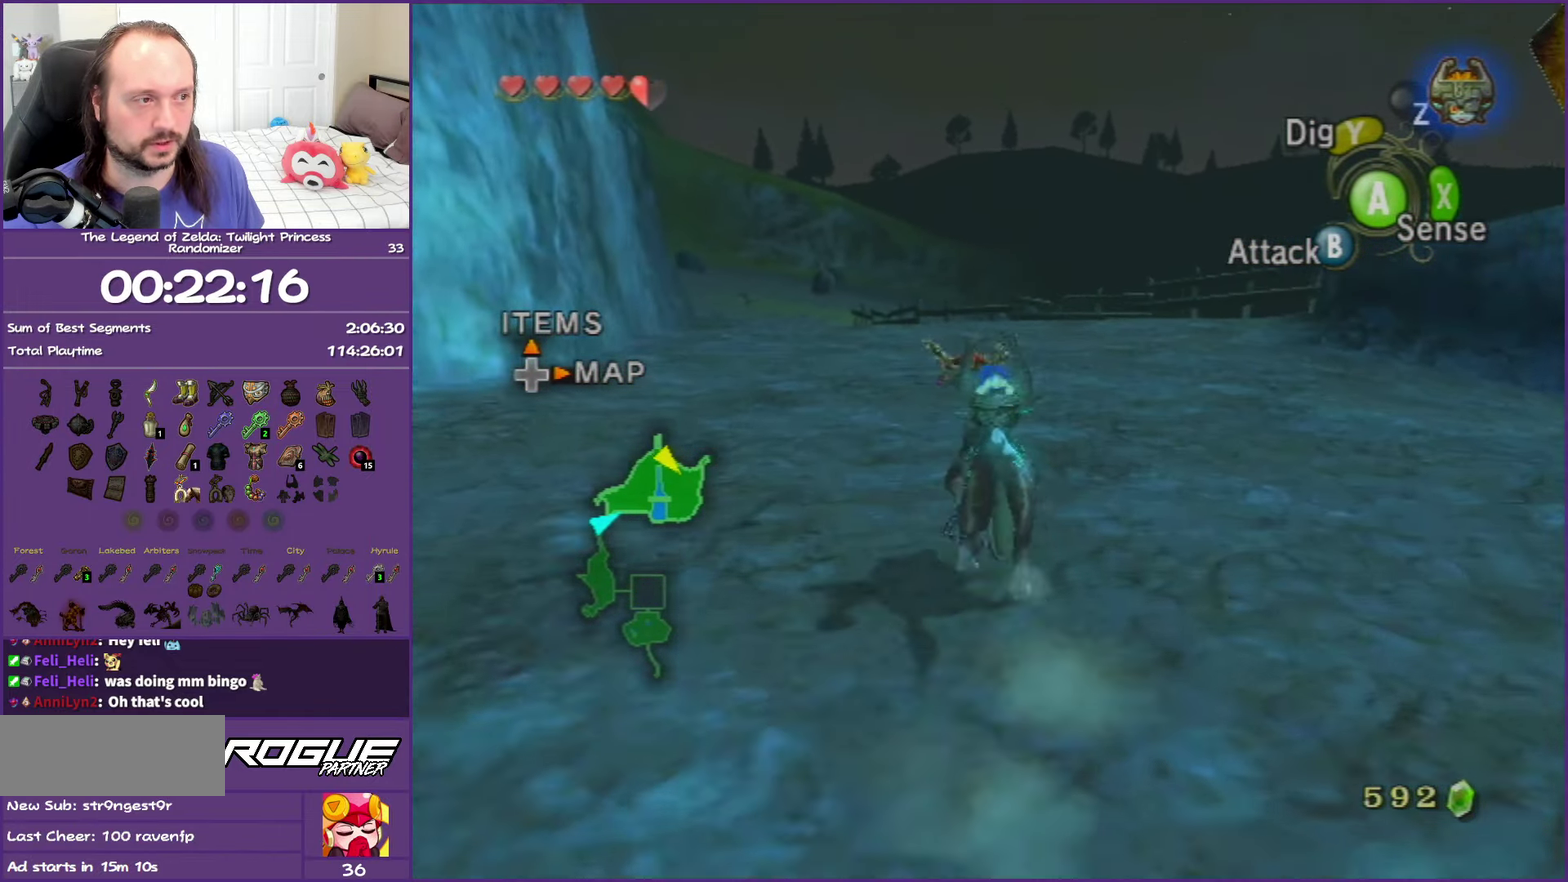
Gameplay with a controller (Nintendo layout); each line is a JSON object with the inputs held at the frame after it. "events" lists button and stick changes between this image and that frame as [ms after this image, input, new state], when the widget could be followed in between. This overlay highlights the sticks when they move; stick clicks (L3 R3) are not distinguishable. Not read: L3 R3.
{"buttons": [], "left_stick": "up", "right_stick": "center", "events": [[67, "A", "up"], [183, "A", "down"], [267, "A", "up"], [350, "A", "down"], [483, "A", "up"]]}
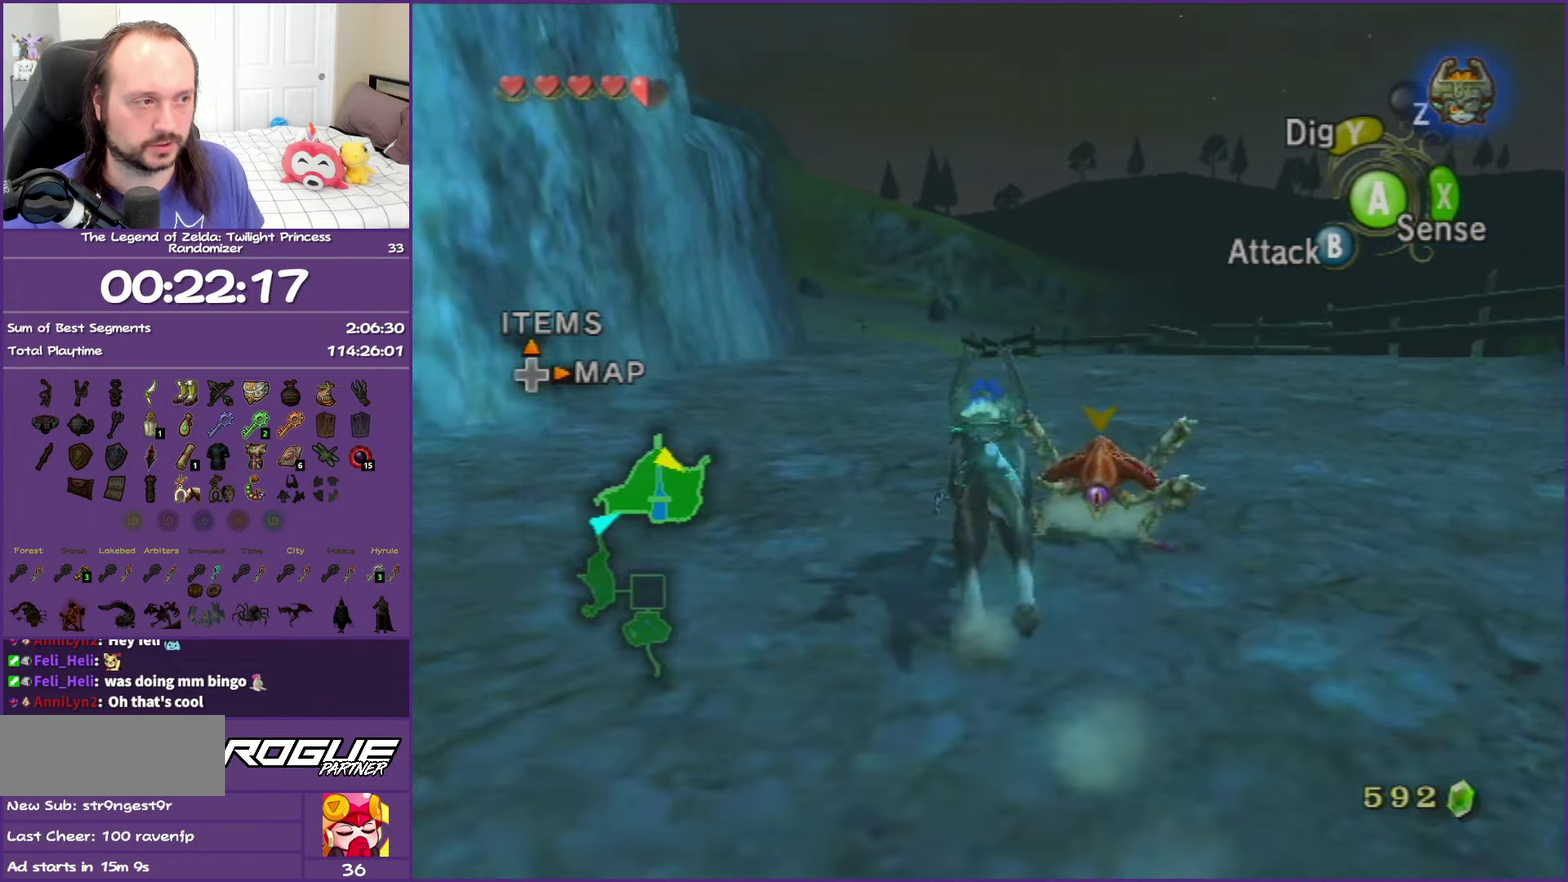
{"buttons": ["A"], "left_stick": "up", "right_stick": "center", "events": [[283, "A", "down"], [383, "A", "up"], [483, "A", "down"]]}
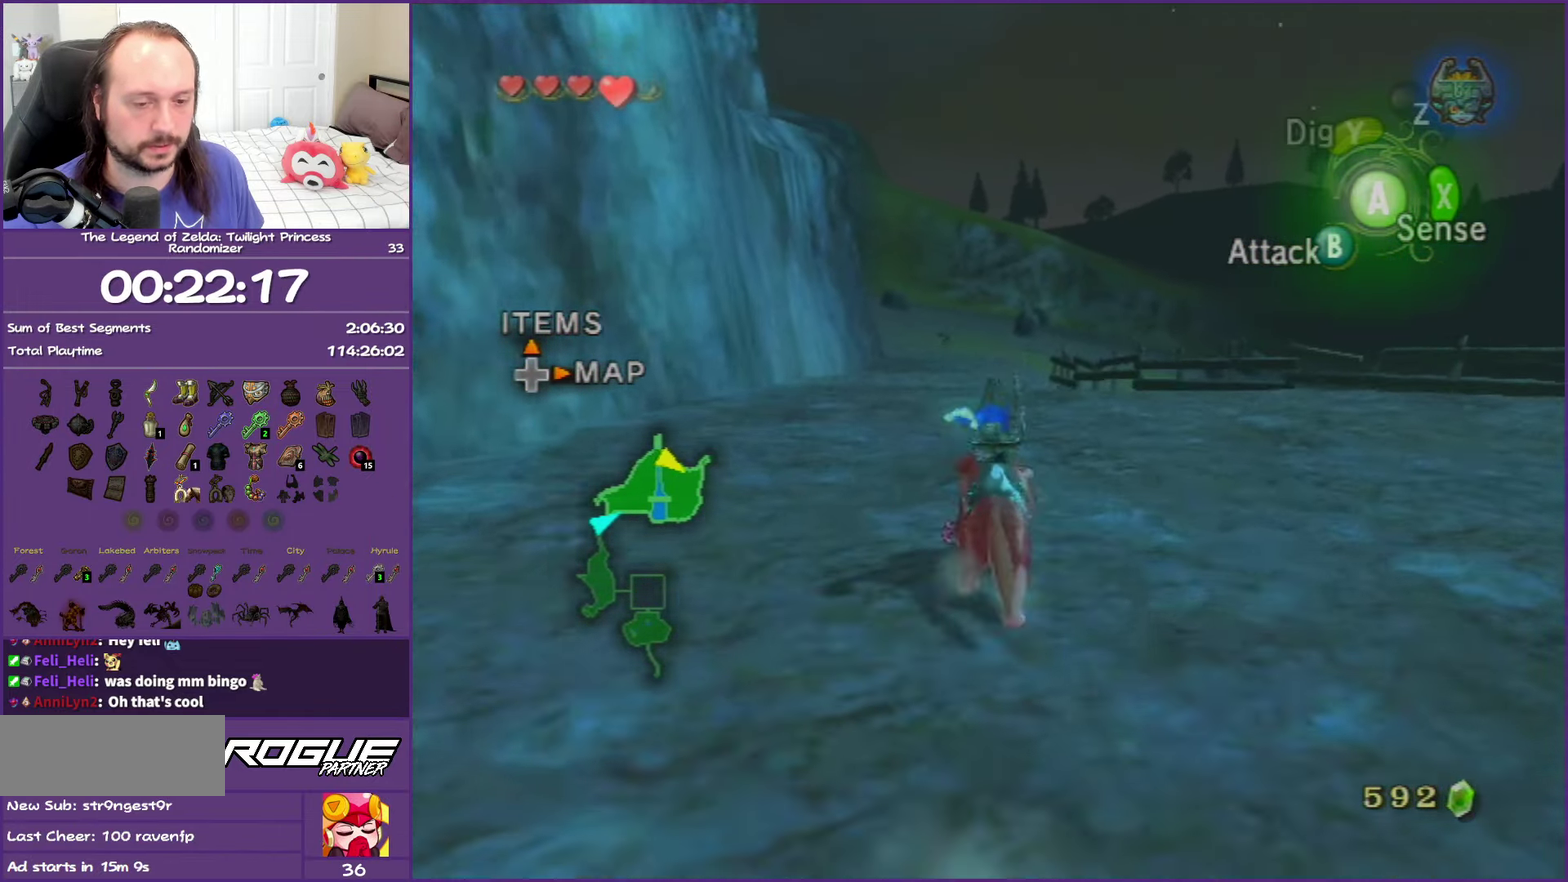
{"buttons": [], "left_stick": "up", "right_stick": "center", "events": [[117, "A", "up"], [200, "A", "down"], [300, "A", "up"], [417, "A", "down"], [500, "A", "up"]]}
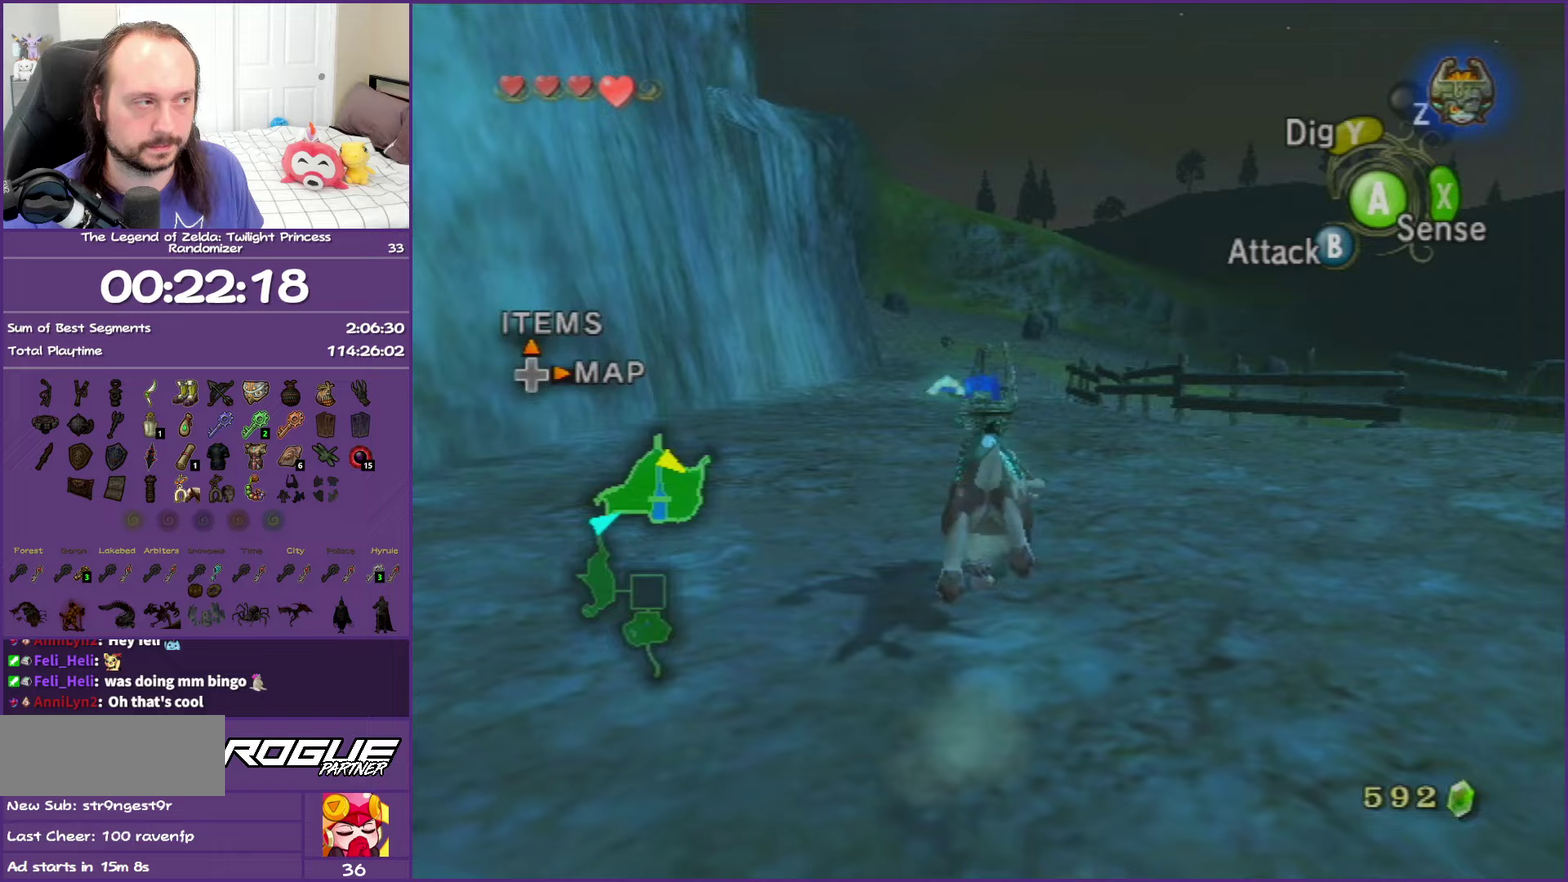
{"buttons": ["A"], "left_stick": "up", "right_stick": "center", "events": [[117, "A", "down"], [200, "A", "up"], [317, "A", "down"], [400, "A", "up"], [483, "A", "down"]]}
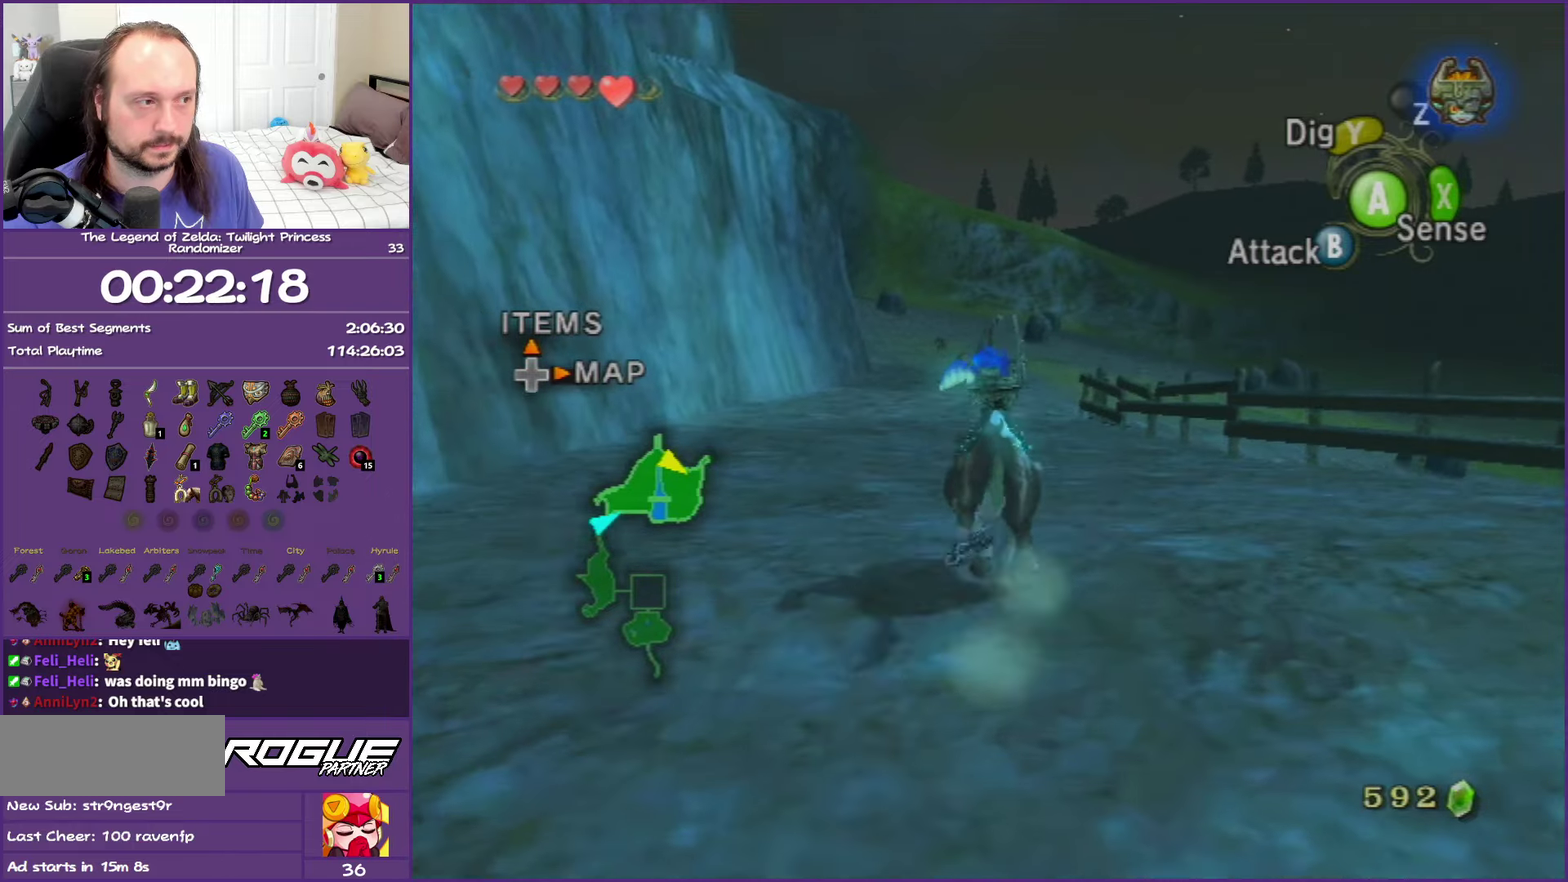
{"buttons": ["A"], "left_stick": "up", "right_stick": "center", "events": [[117, "A", "up"], [217, "A", "down"], [300, "A", "up"], [433, "A", "down"]]}
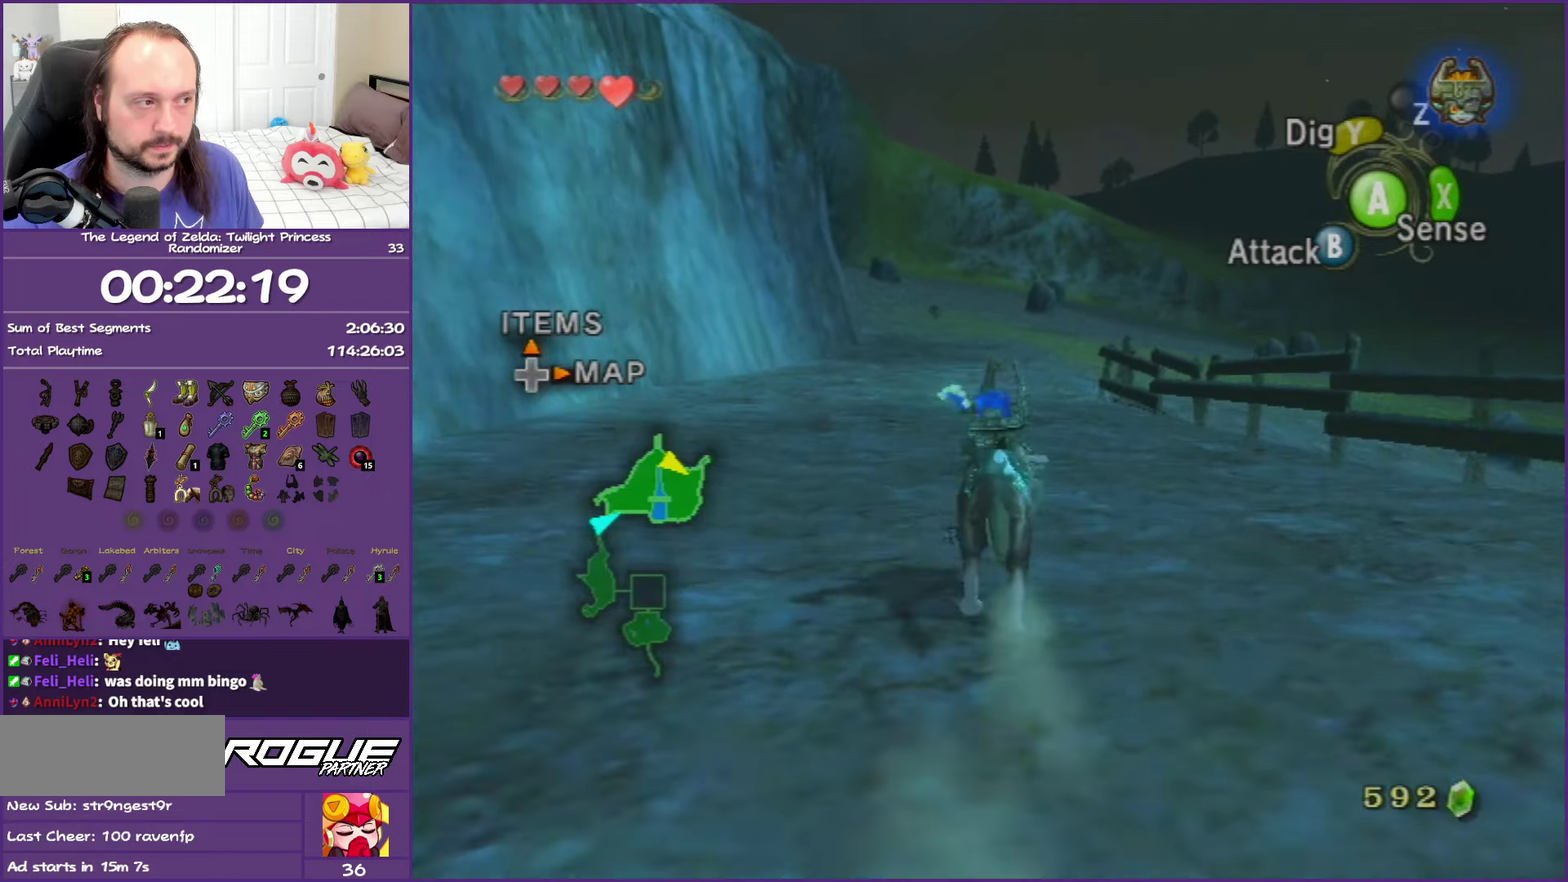
{"buttons": [], "left_stick": "up", "right_stick": "center", "events": [[17, "A", "up"], [117, "A", "down"], [250, "A", "up"], [317, "A", "down"], [450, "A", "up"]]}
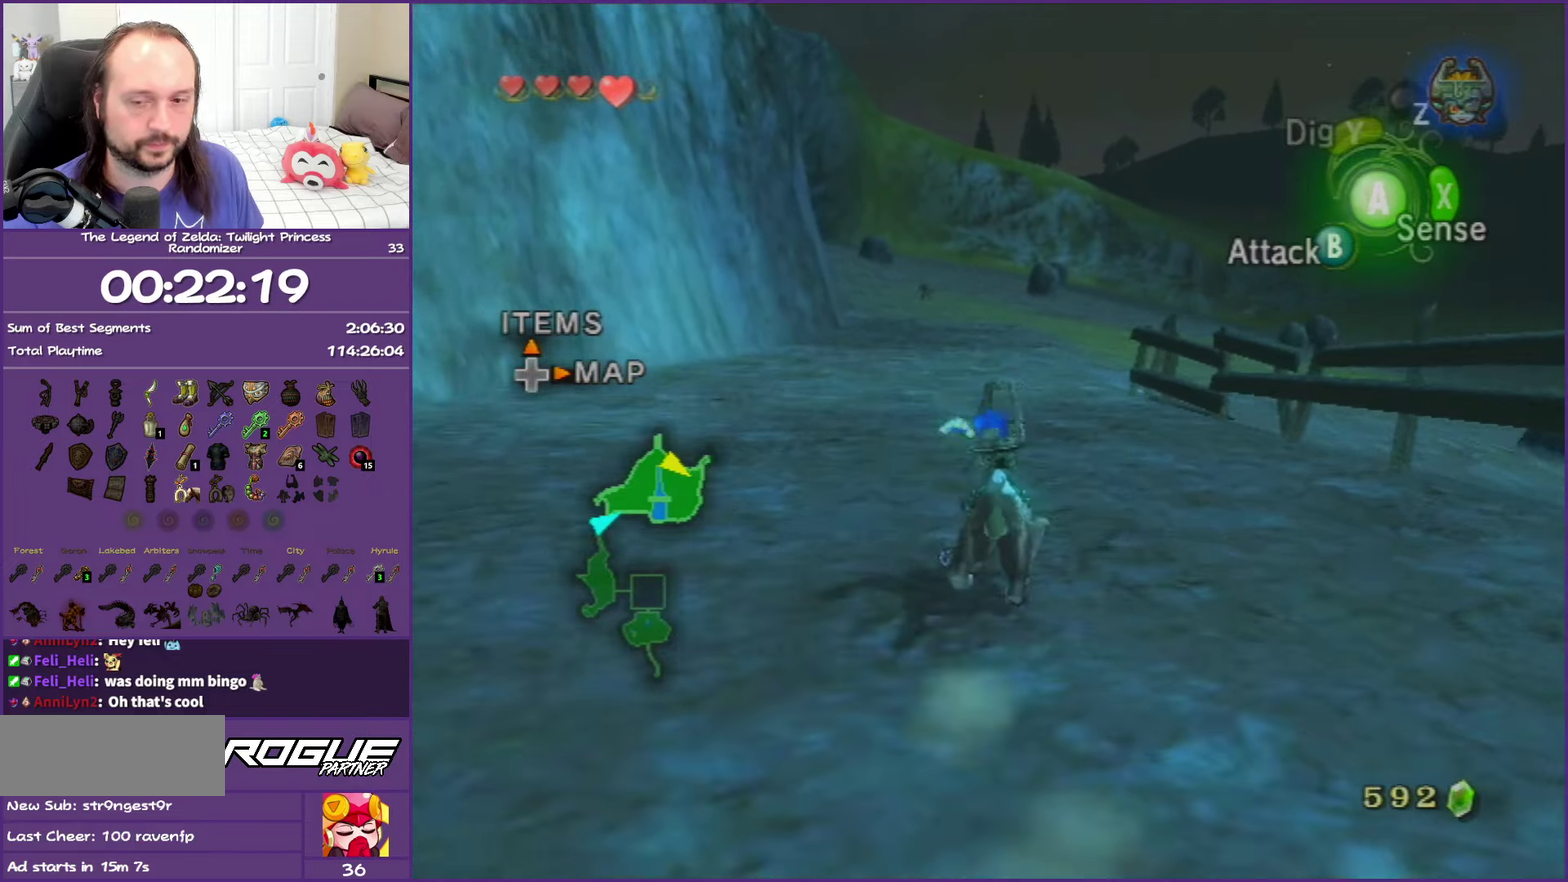
{"buttons": ["A"], "left_stick": "up", "right_stick": "center", "events": [[50, "A", "down"], [133, "A", "up"], [233, "A", "down"], [350, "A", "up"], [450, "A", "down"]]}
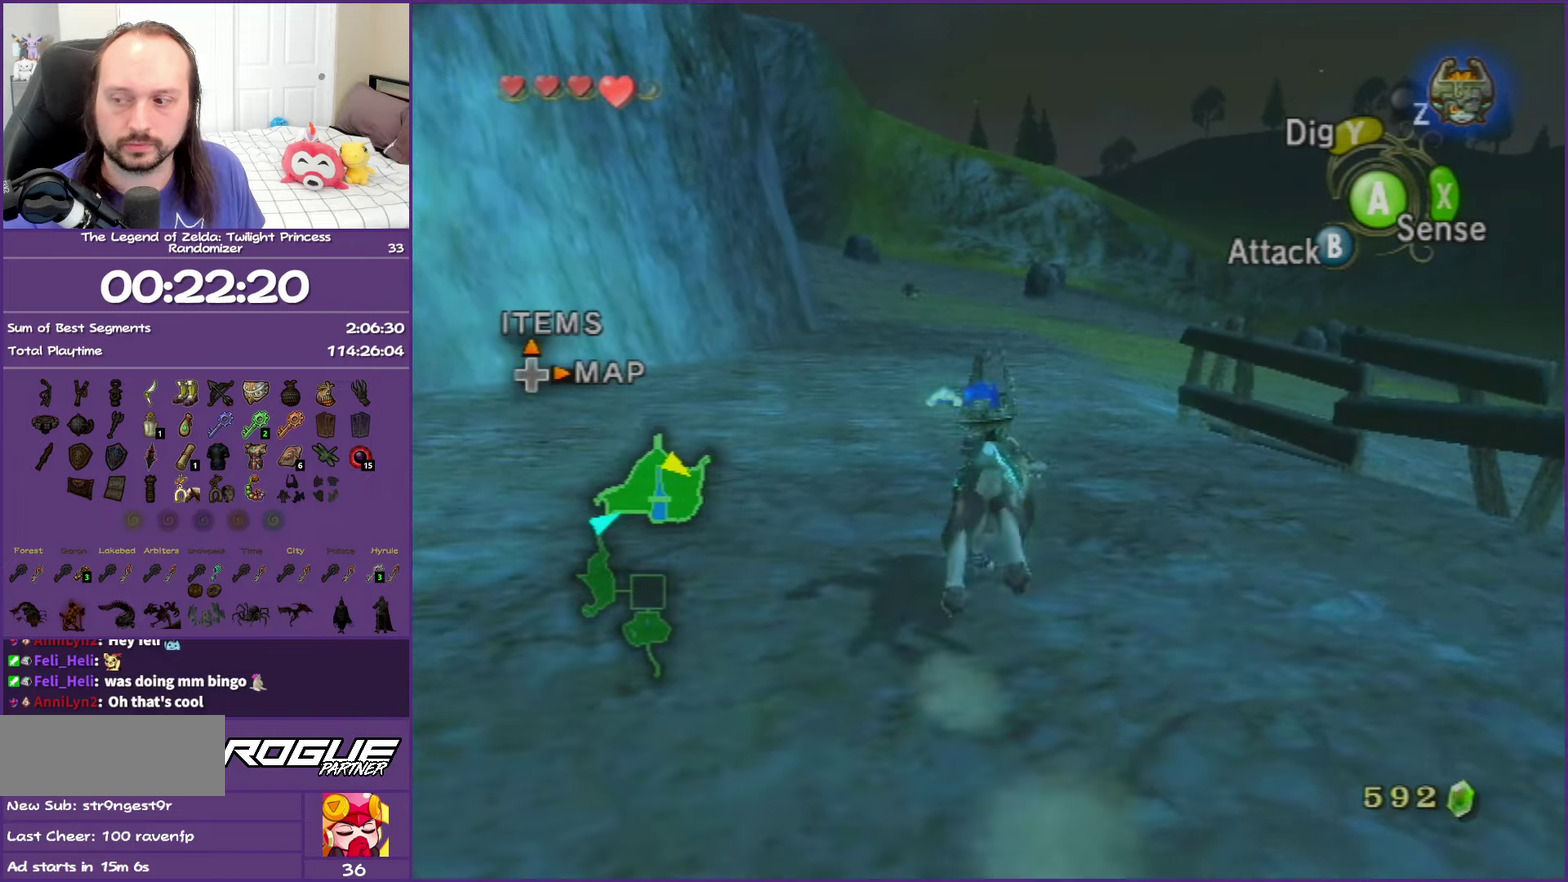
{"buttons": [], "left_stick": "up", "right_stick": "center", "events": [[33, "A", "up"], [167, "A", "down"], [250, "A", "up"], [350, "A", "down"], [450, "A", "up"]]}
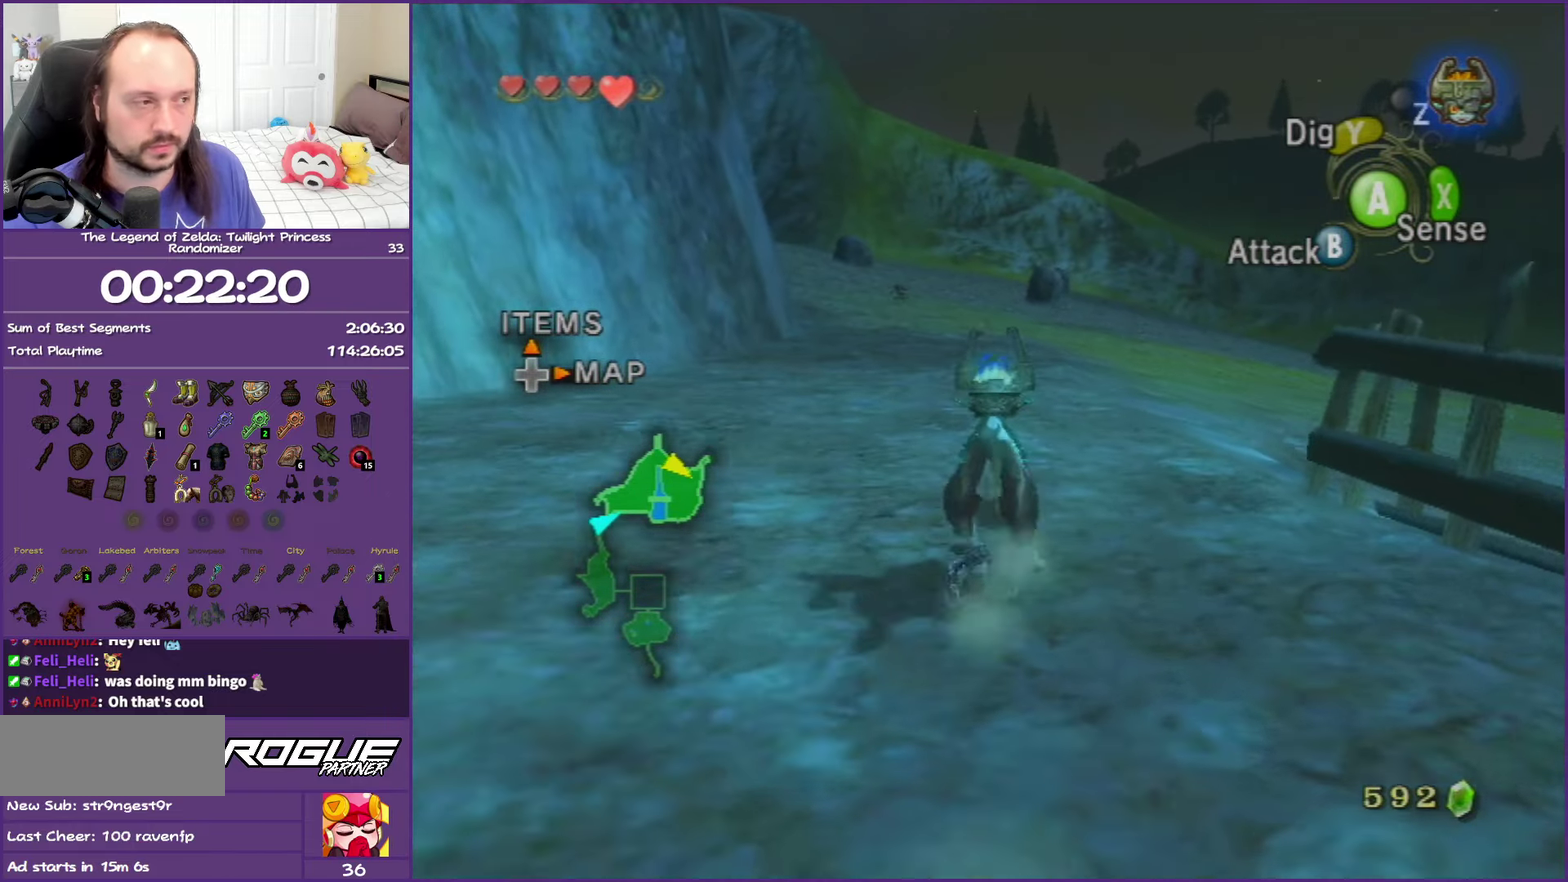
{"buttons": ["A"], "left_stick": "up-right", "right_stick": "center", "events": [[67, "A", "down"], [133, "left_stick", "up-right"], [183, "A", "up"], [250, "A", "down"], [383, "A", "up"], [483, "A", "down"]]}
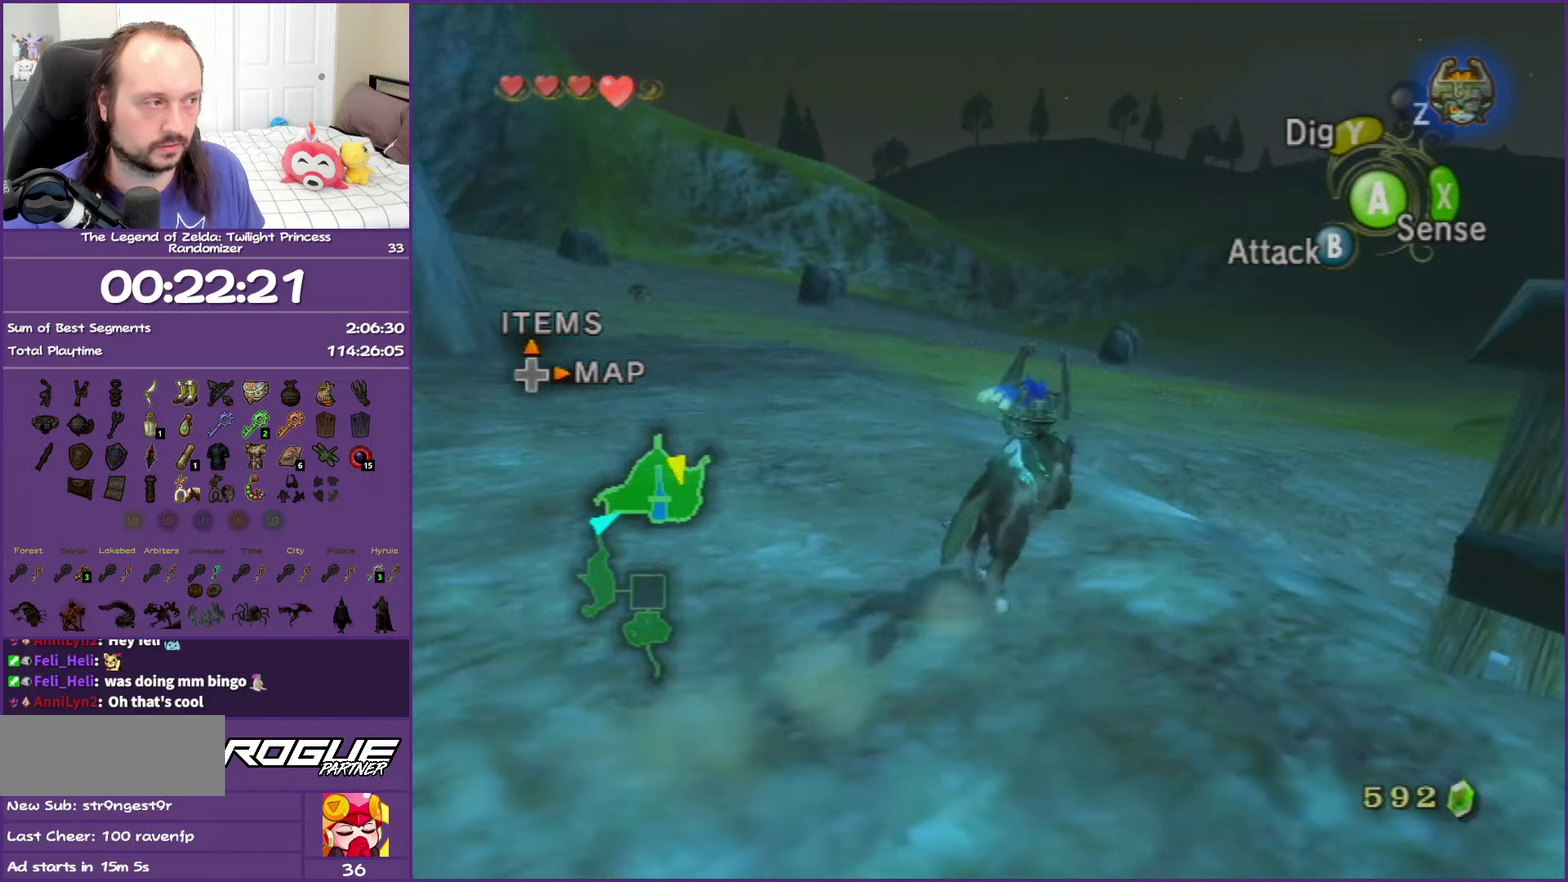
{"buttons": ["A"], "left_stick": "up", "right_stick": "center", "events": [[83, "A", "up"], [183, "A", "down"], [250, "left_stick", "up"], [300, "A", "up"], [400, "A", "down"]]}
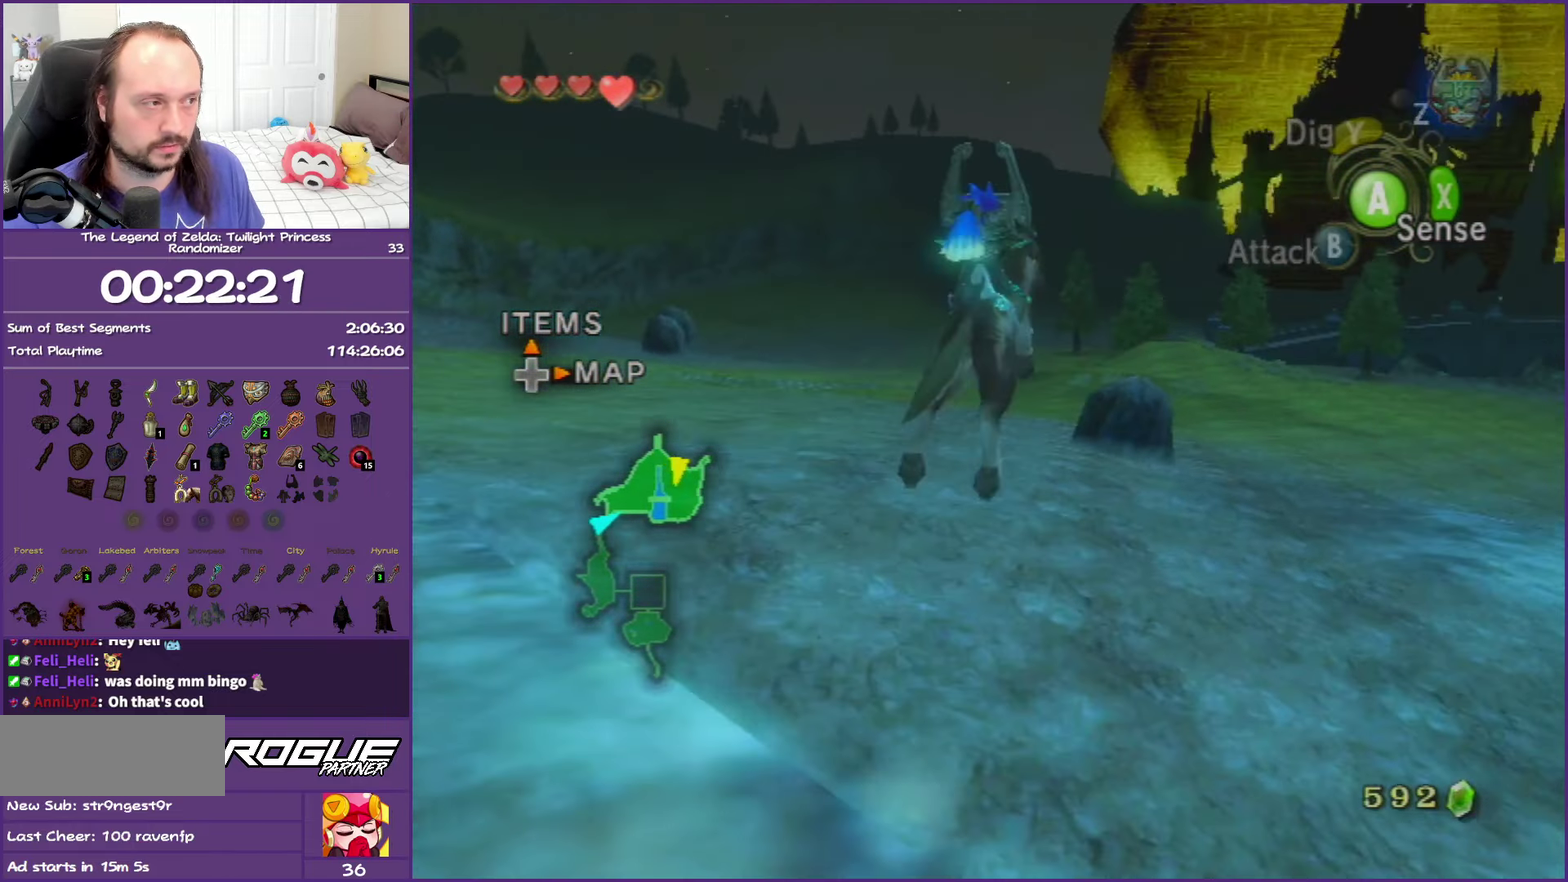
{"buttons": [], "left_stick": "up", "right_stick": "center", "events": [[17, "A", "up"], [117, "A", "down"], [233, "A", "up"], [350, "A", "down"], [450, "A", "up"]]}
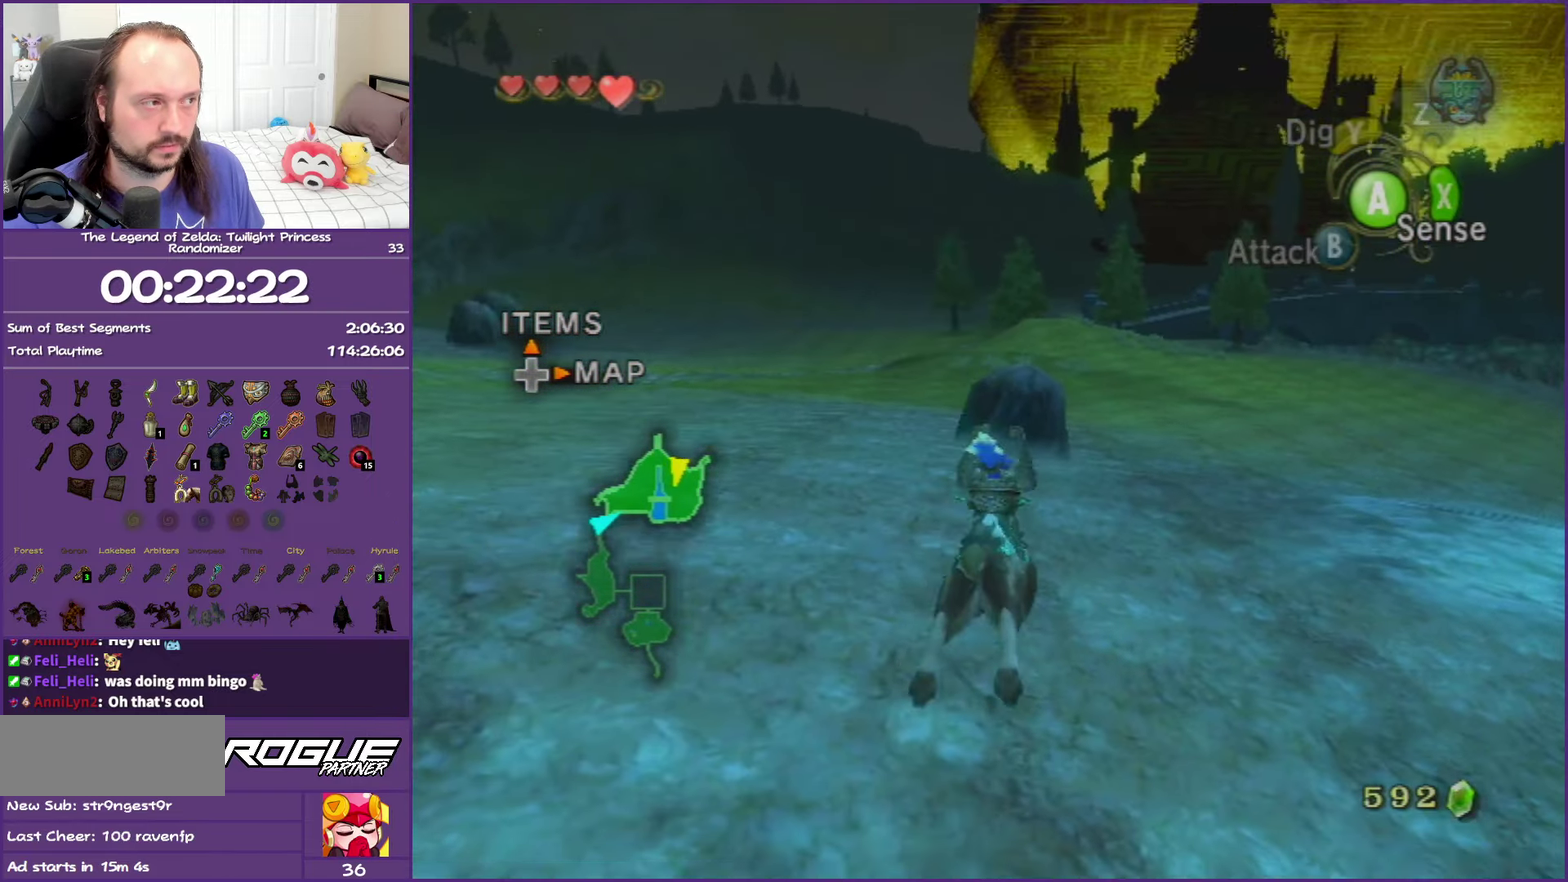
{"buttons": ["A"], "left_stick": "up", "right_stick": "center", "events": [[50, "A", "down"], [150, "A", "up"], [283, "A", "down"], [367, "A", "up"], [450, "A", "down"]]}
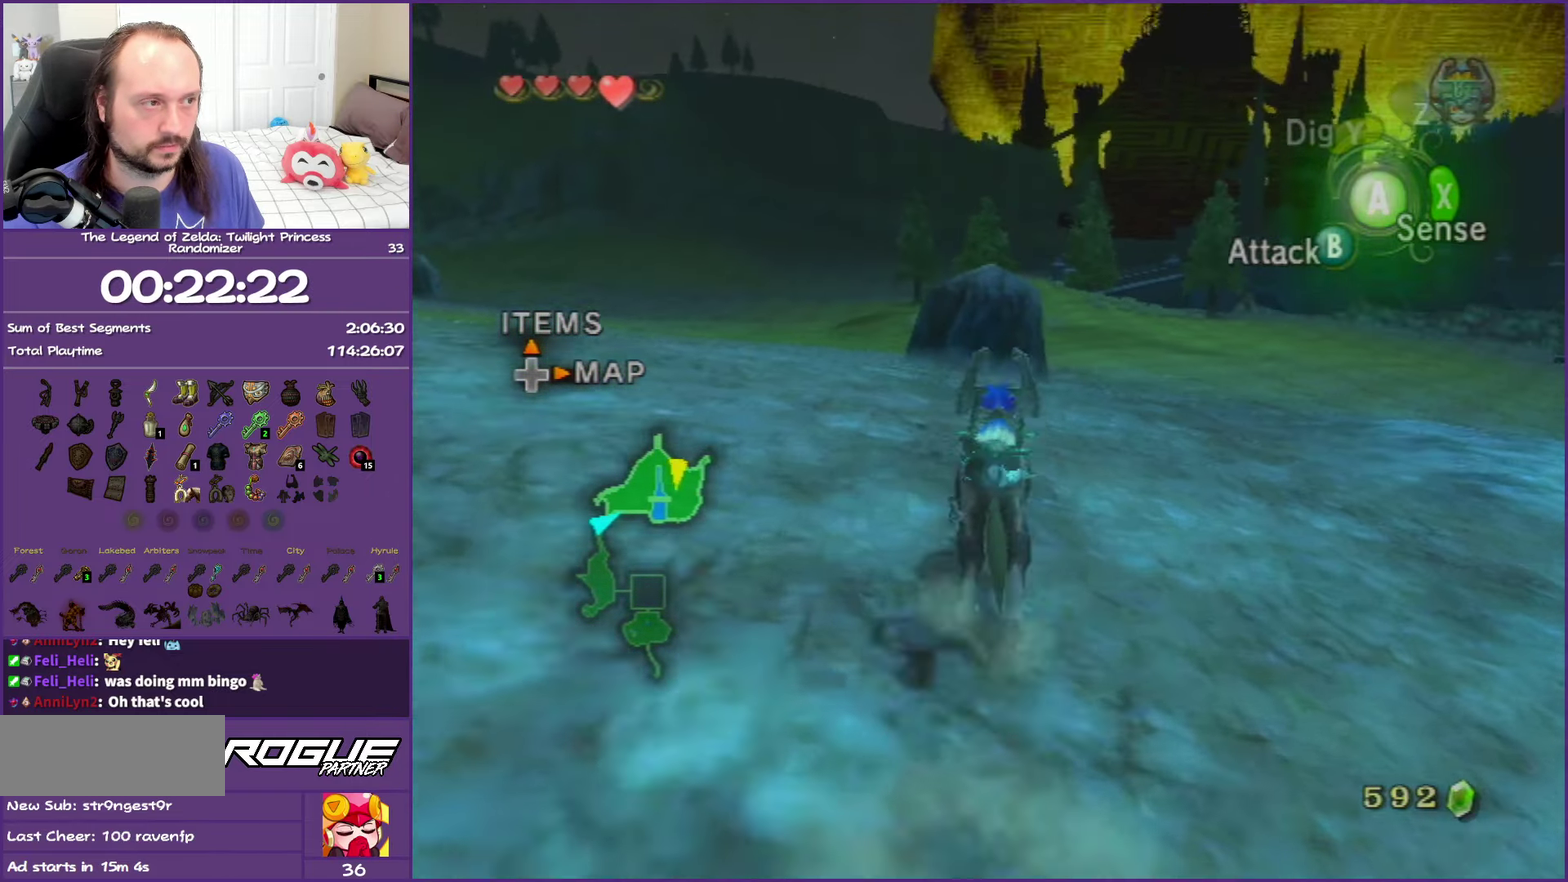
{"buttons": ["A"], "left_stick": "up", "right_stick": "center", "events": [[83, "A", "up"], [133, "left_stick", "up-left"], [183, "A", "down"], [300, "A", "up"], [383, "A", "down"], [500, "left_stick", "up"]]}
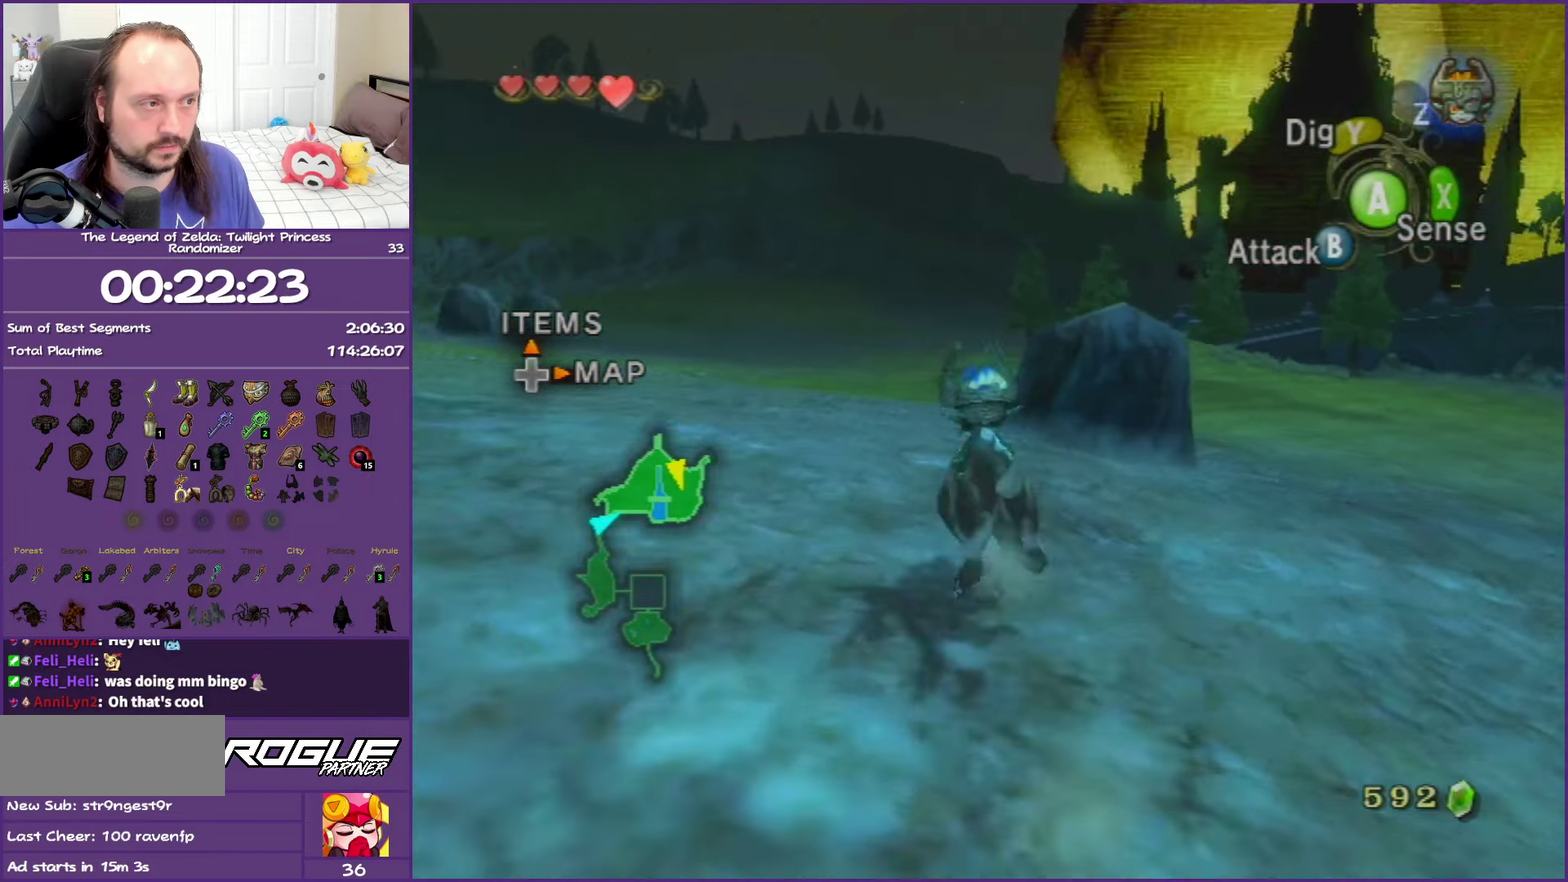
{"buttons": [], "left_stick": "up", "right_stick": "center", "events": [[17, "A", "up"], [83, "A", "down"], [200, "A", "up"], [317, "A", "down"], [433, "A", "up"]]}
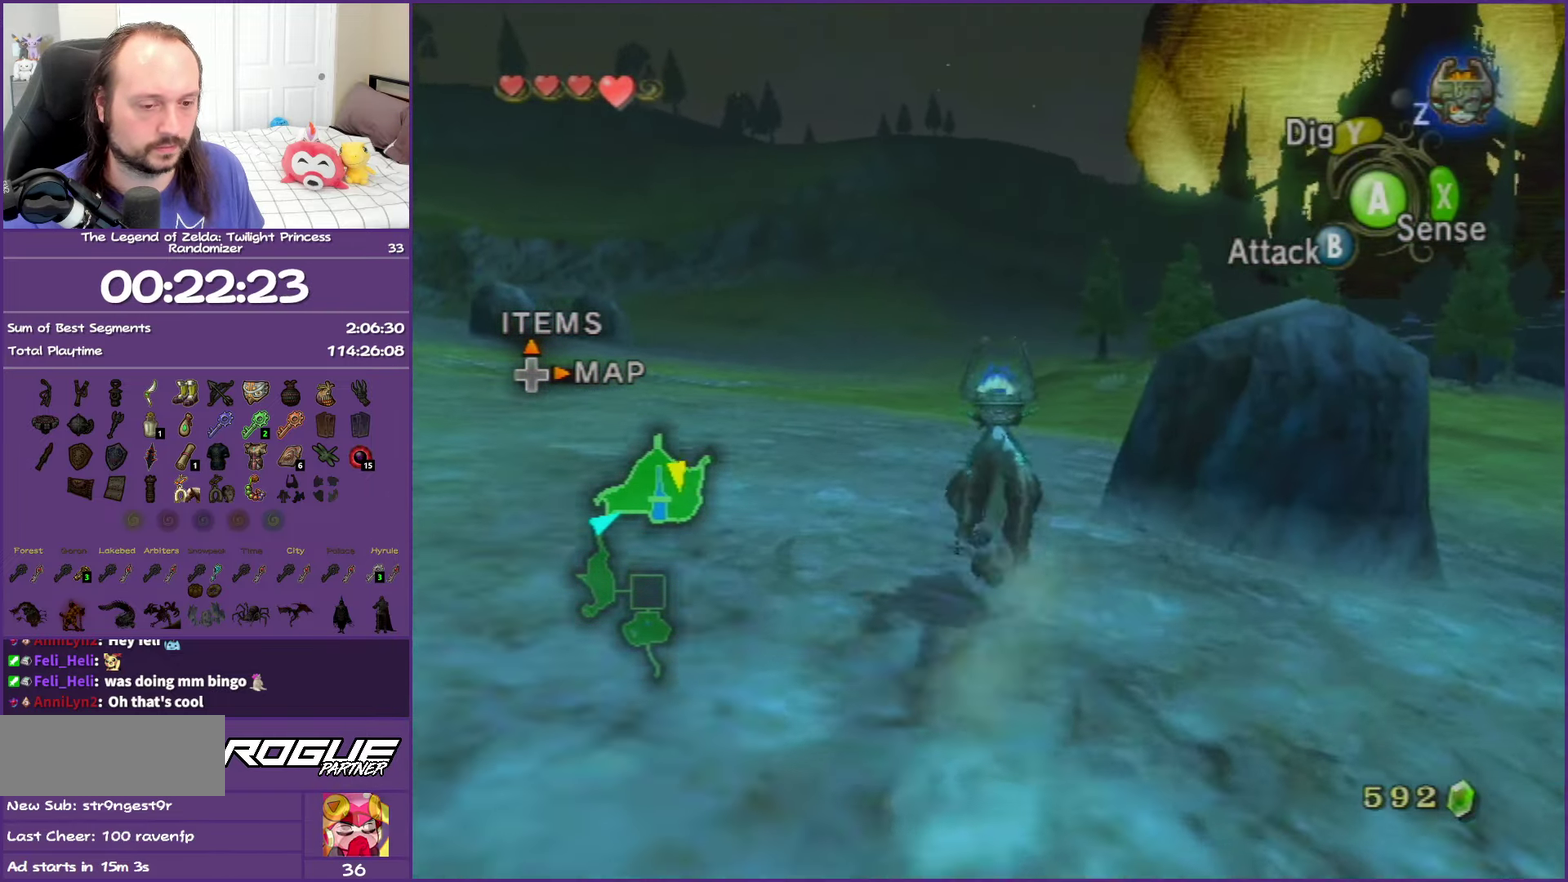
{"buttons": ["A"], "left_stick": "up", "right_stick": "center", "events": [[33, "A", "down"], [33, "left_stick", "up-right"], [150, "A", "up"], [200, "left_stick", "up"], [267, "A", "down"], [383, "A", "up"], [483, "A", "down"]]}
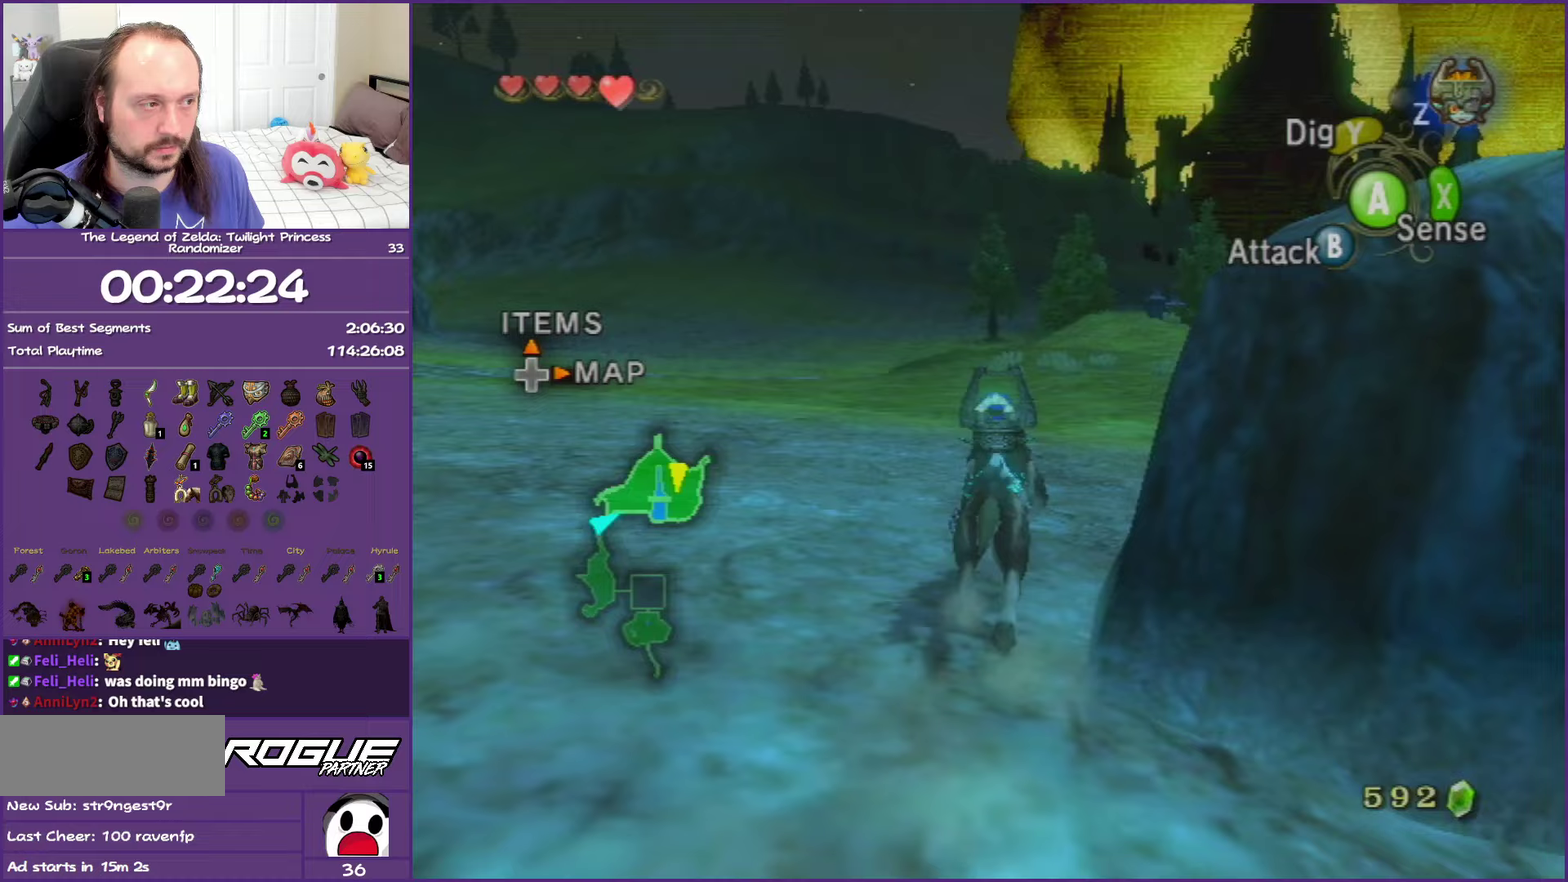
{"buttons": [], "left_stick": "up", "right_stick": "center", "events": [[100, "A", "up"], [200, "A", "down"], [317, "A", "up"], [400, "A", "down"], [500, "A", "up"]]}
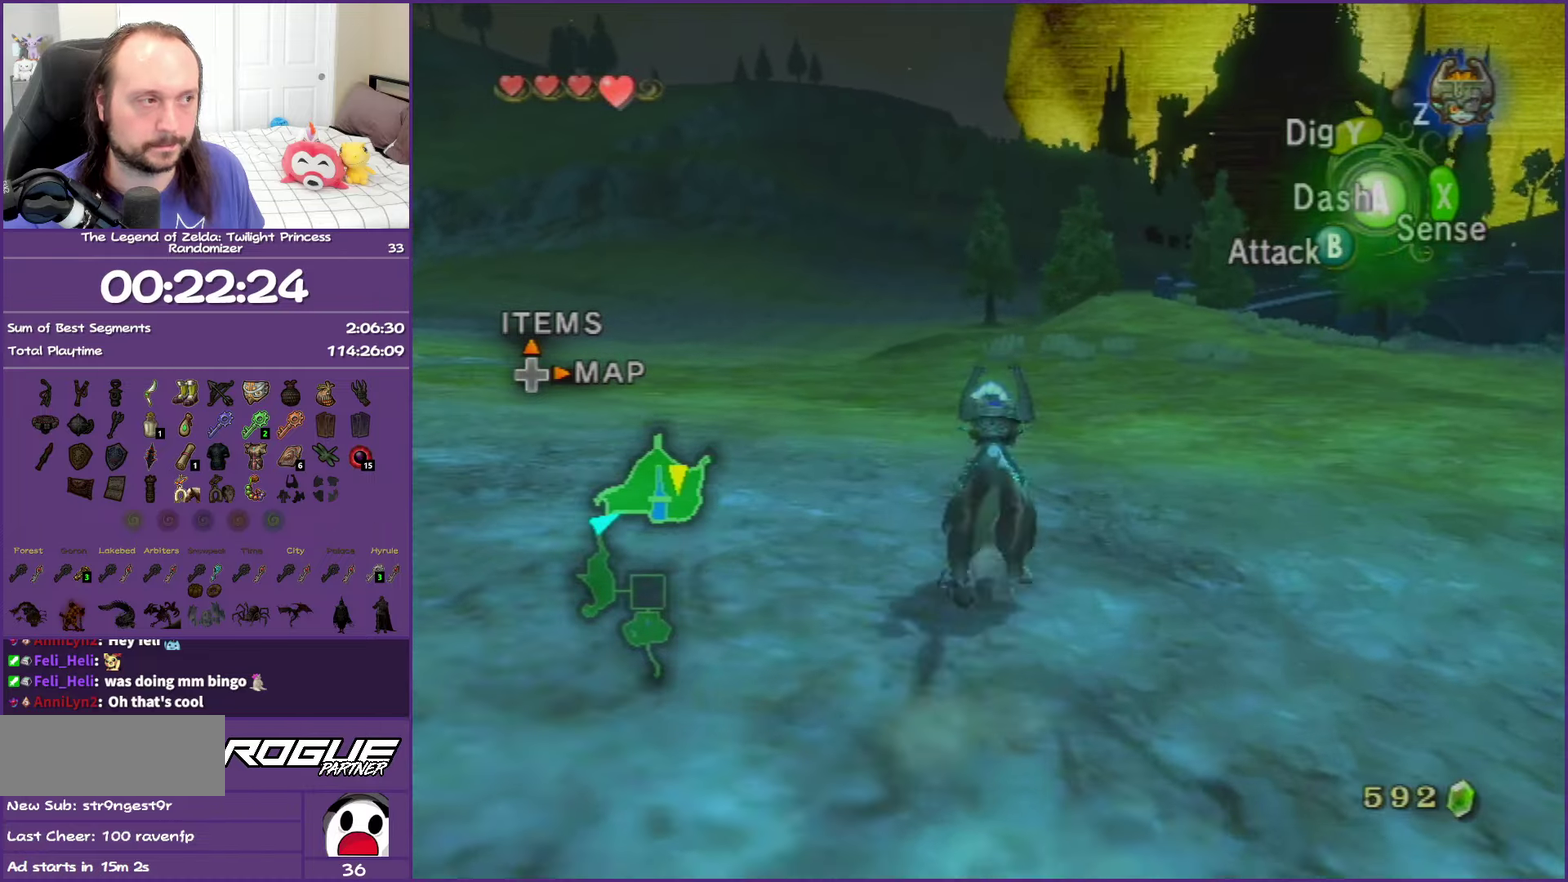
{"buttons": ["A"], "left_stick": "up", "right_stick": "center", "events": [[100, "A", "down"], [200, "A", "up"], [300, "A", "down"], [400, "A", "up"], [483, "A", "down"]]}
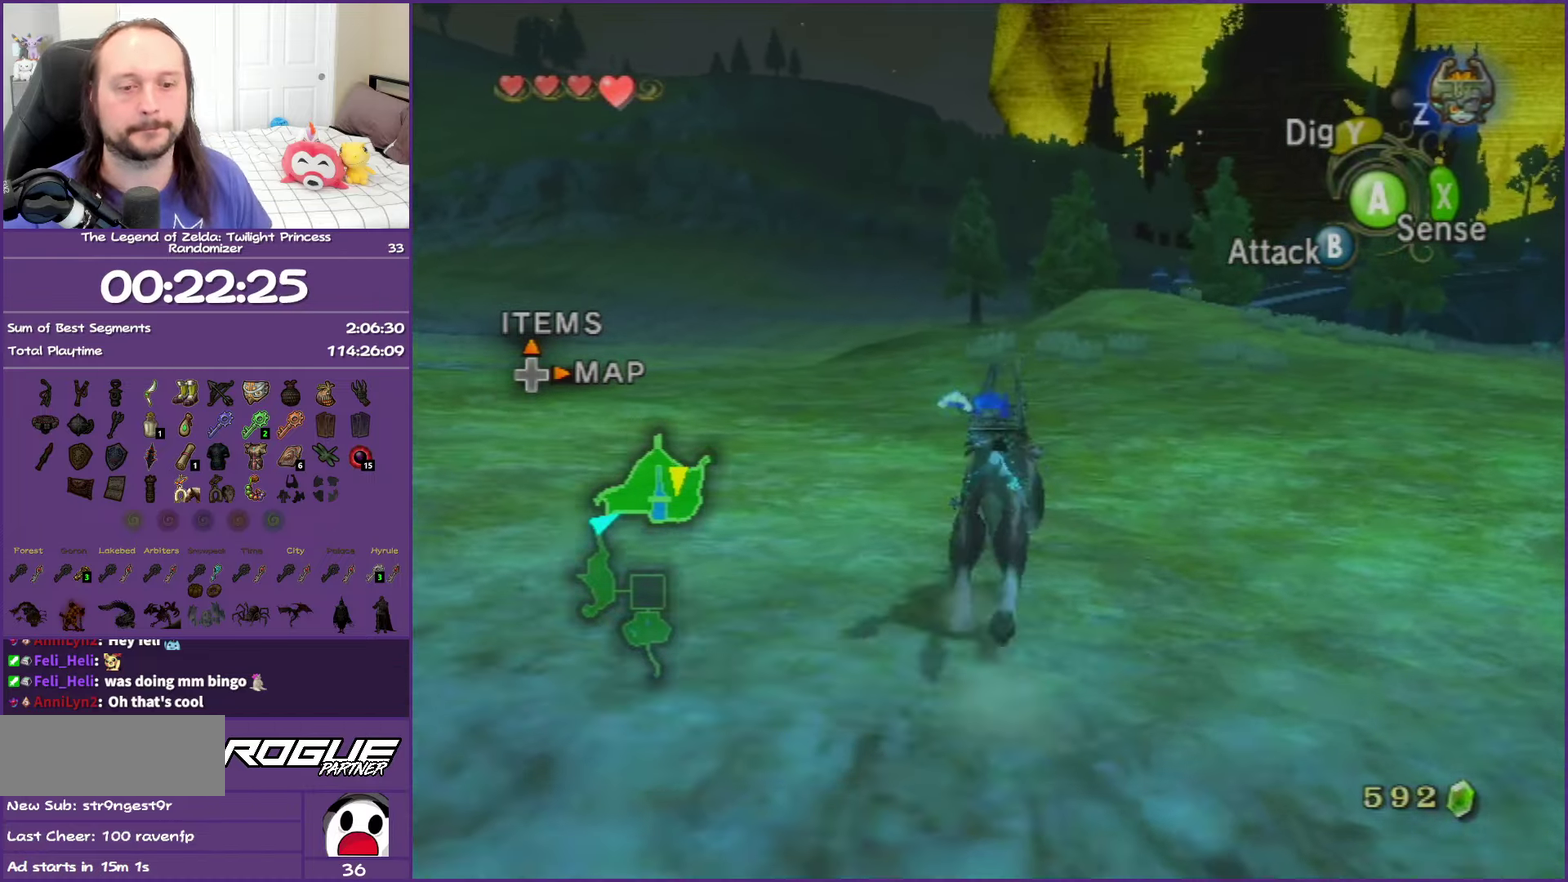
{"buttons": [], "left_stick": "up", "right_stick": "center", "events": [[83, "A", "up"], [200, "A", "down"], [283, "A", "up"], [383, "A", "down"], [483, "A", "up"]]}
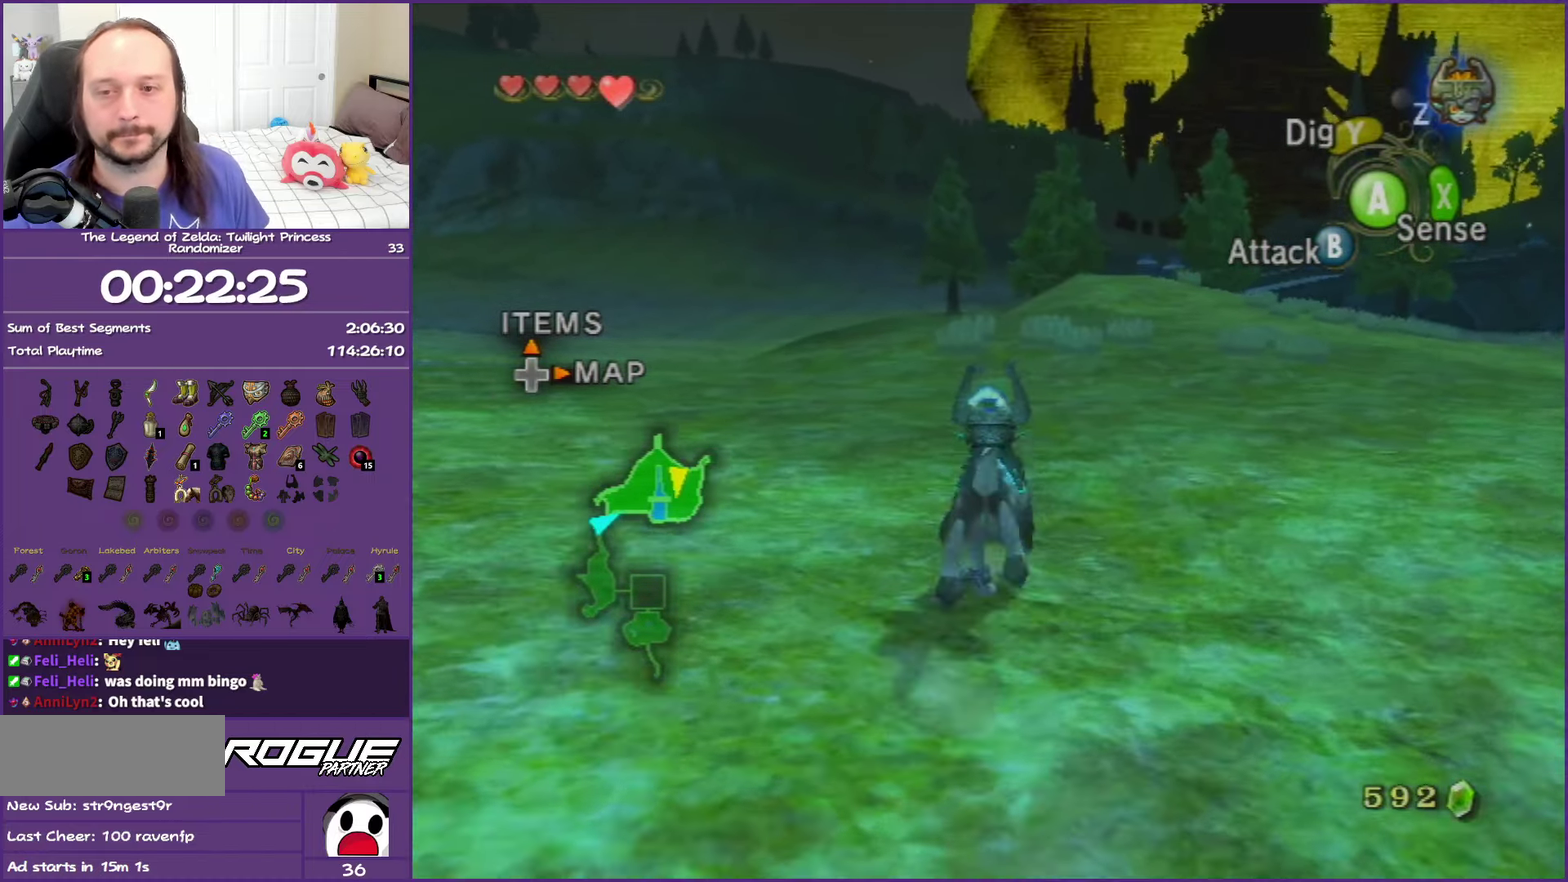
{"buttons": ["A"], "left_stick": "up", "right_stick": "center", "events": [[67, "A", "down"], [167, "A", "up"], [267, "A", "down"], [367, "A", "up"], [483, "A", "down"]]}
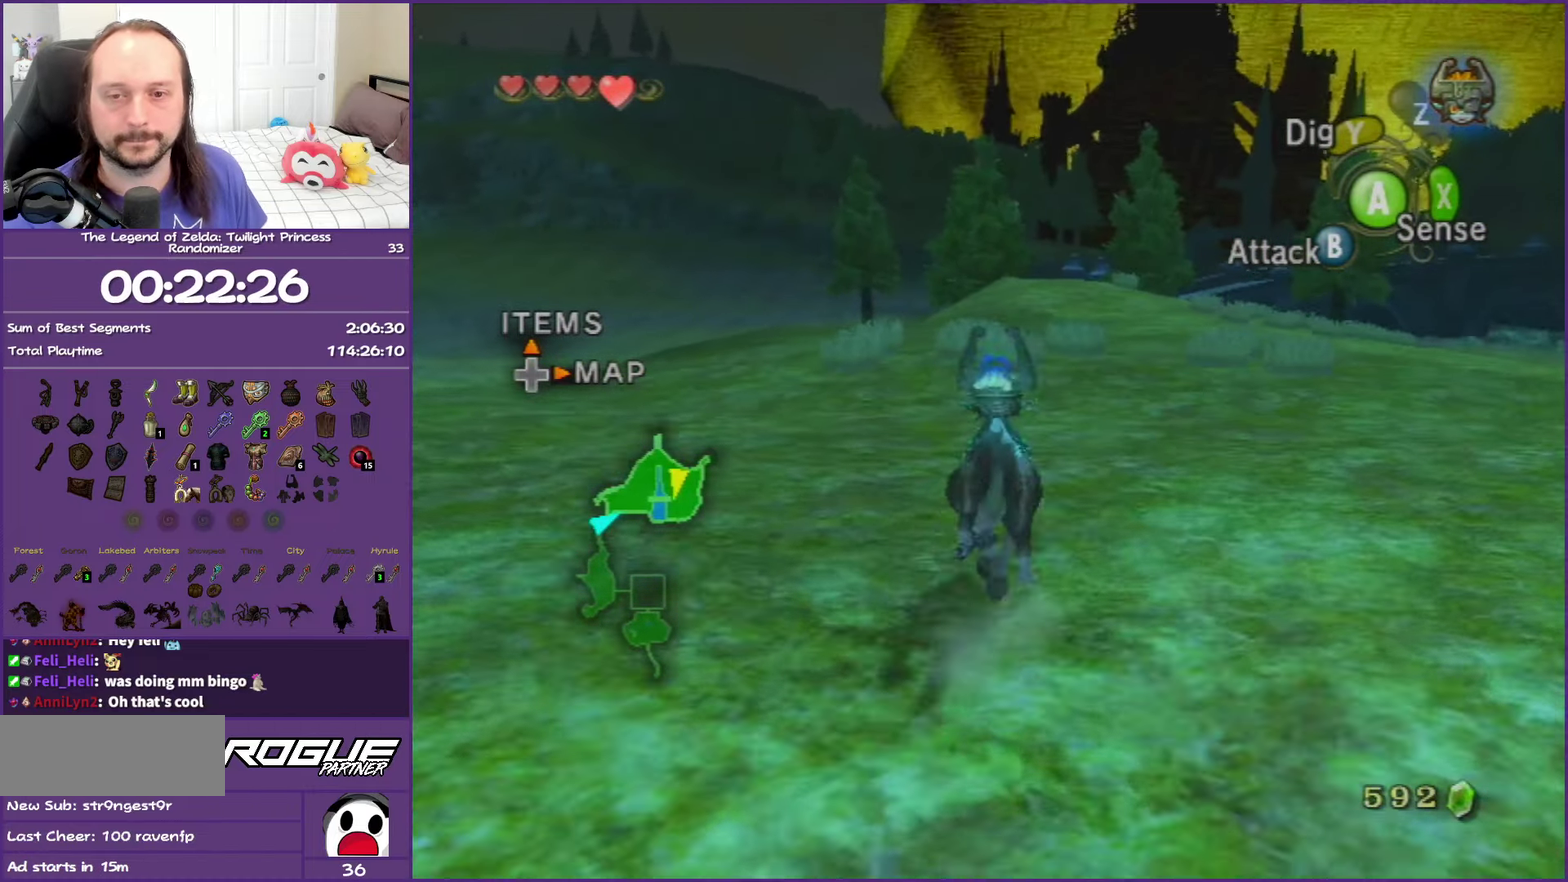
{"buttons": [], "left_stick": "up", "right_stick": "center", "events": [[50, "A", "up"], [167, "A", "down"], [250, "A", "up"], [367, "A", "down"], [467, "A", "up"]]}
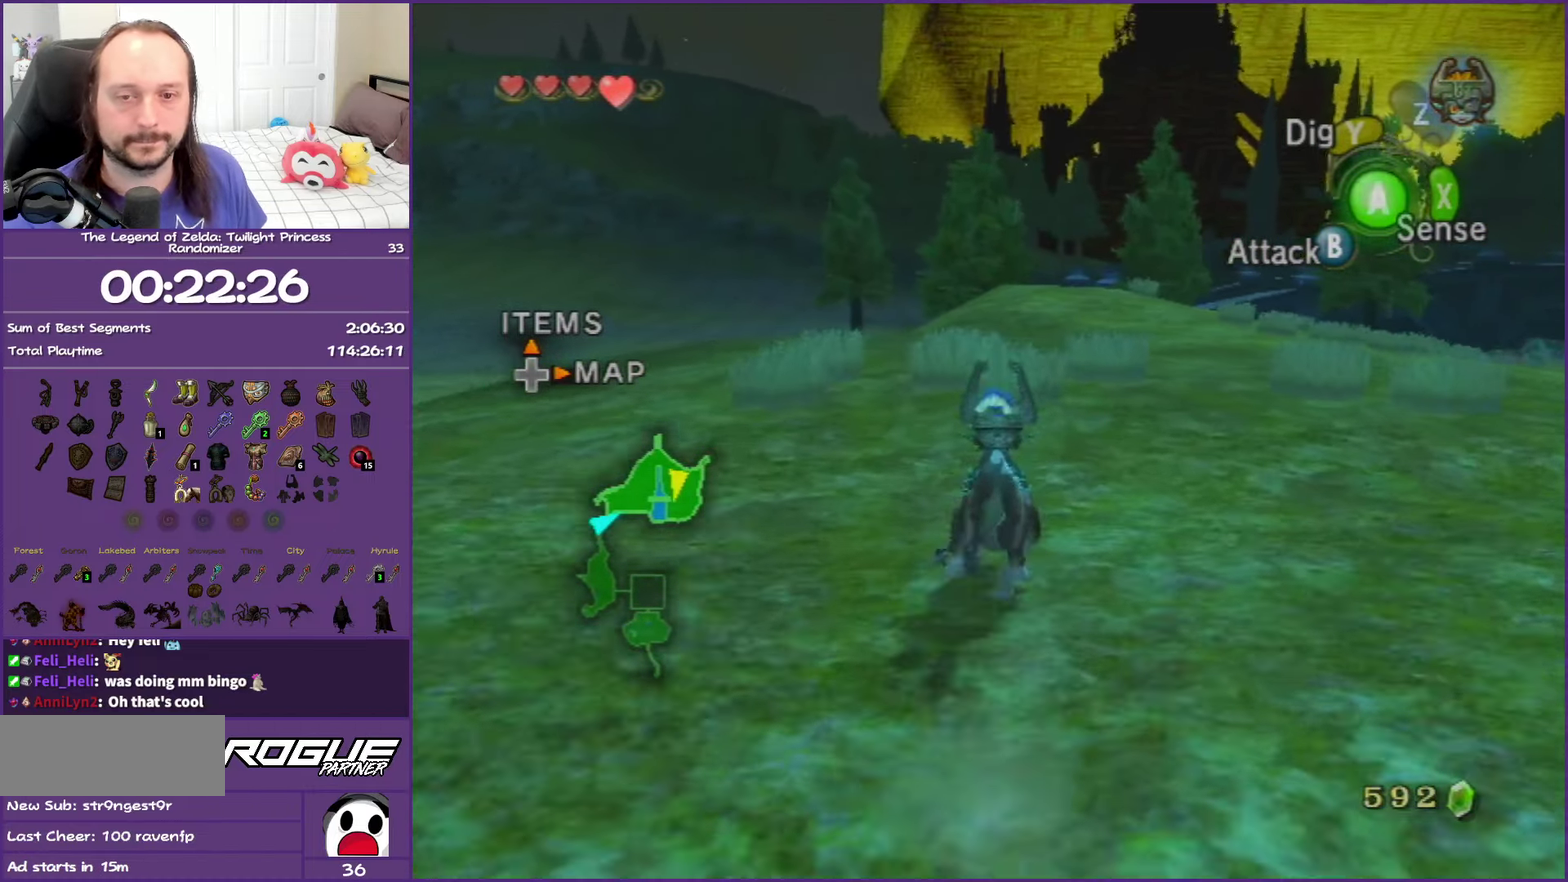
{"buttons": ["A"], "left_stick": "up", "right_stick": "center", "events": [[67, "A", "down"], [150, "A", "up"], [250, "A", "down"], [350, "A", "up"], [450, "A", "down"]]}
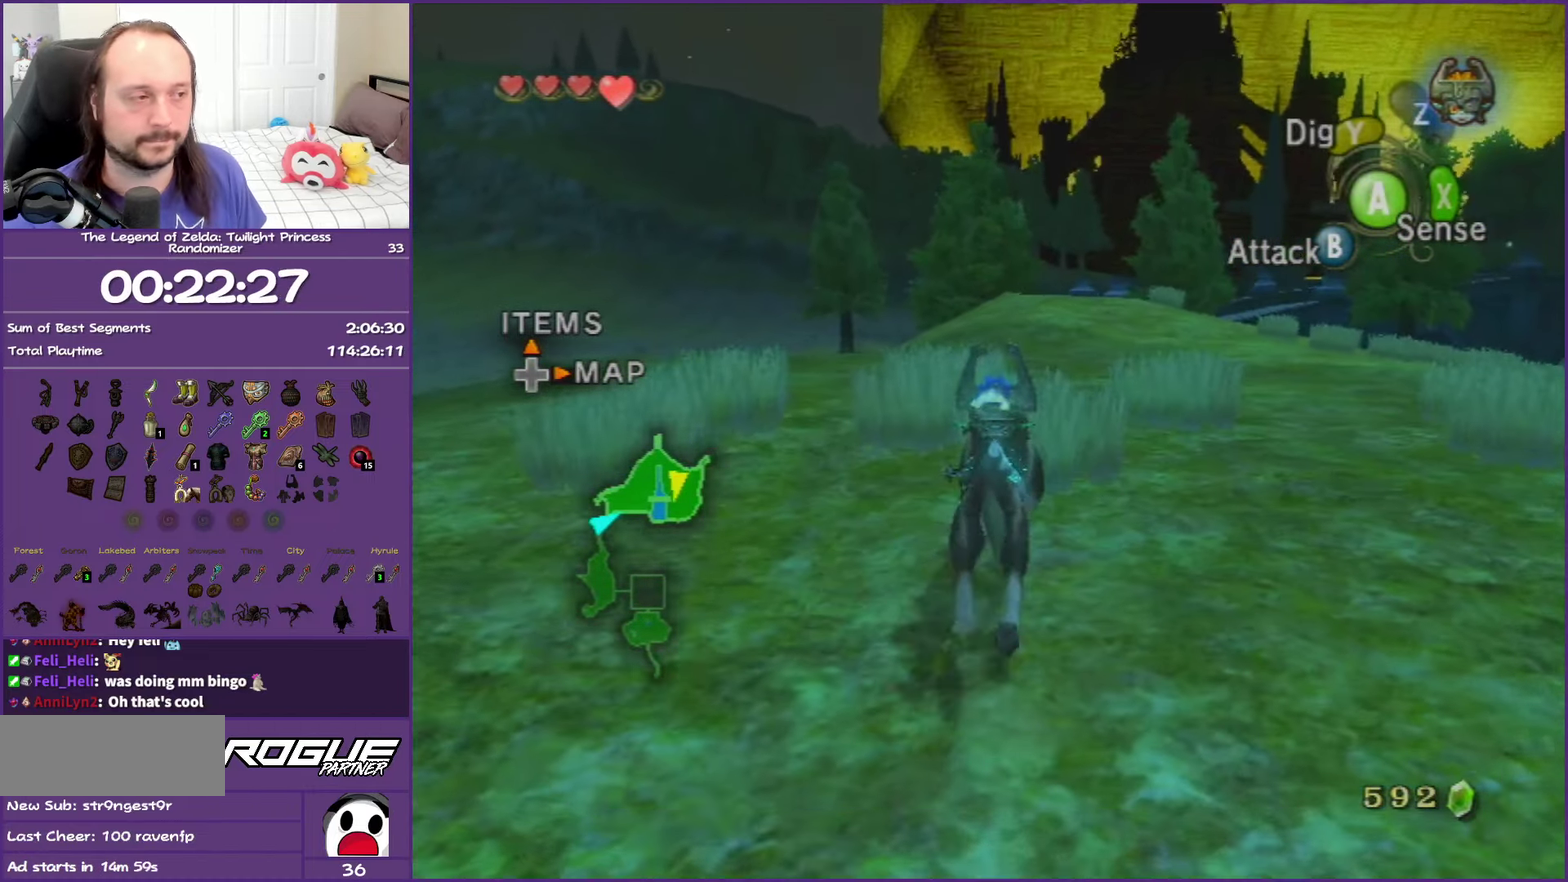
{"buttons": [], "left_stick": "up", "right_stick": "center", "events": [[67, "A", "up"], [167, "A", "down"], [267, "A", "up"], [367, "A", "down"], [483, "A", "up"]]}
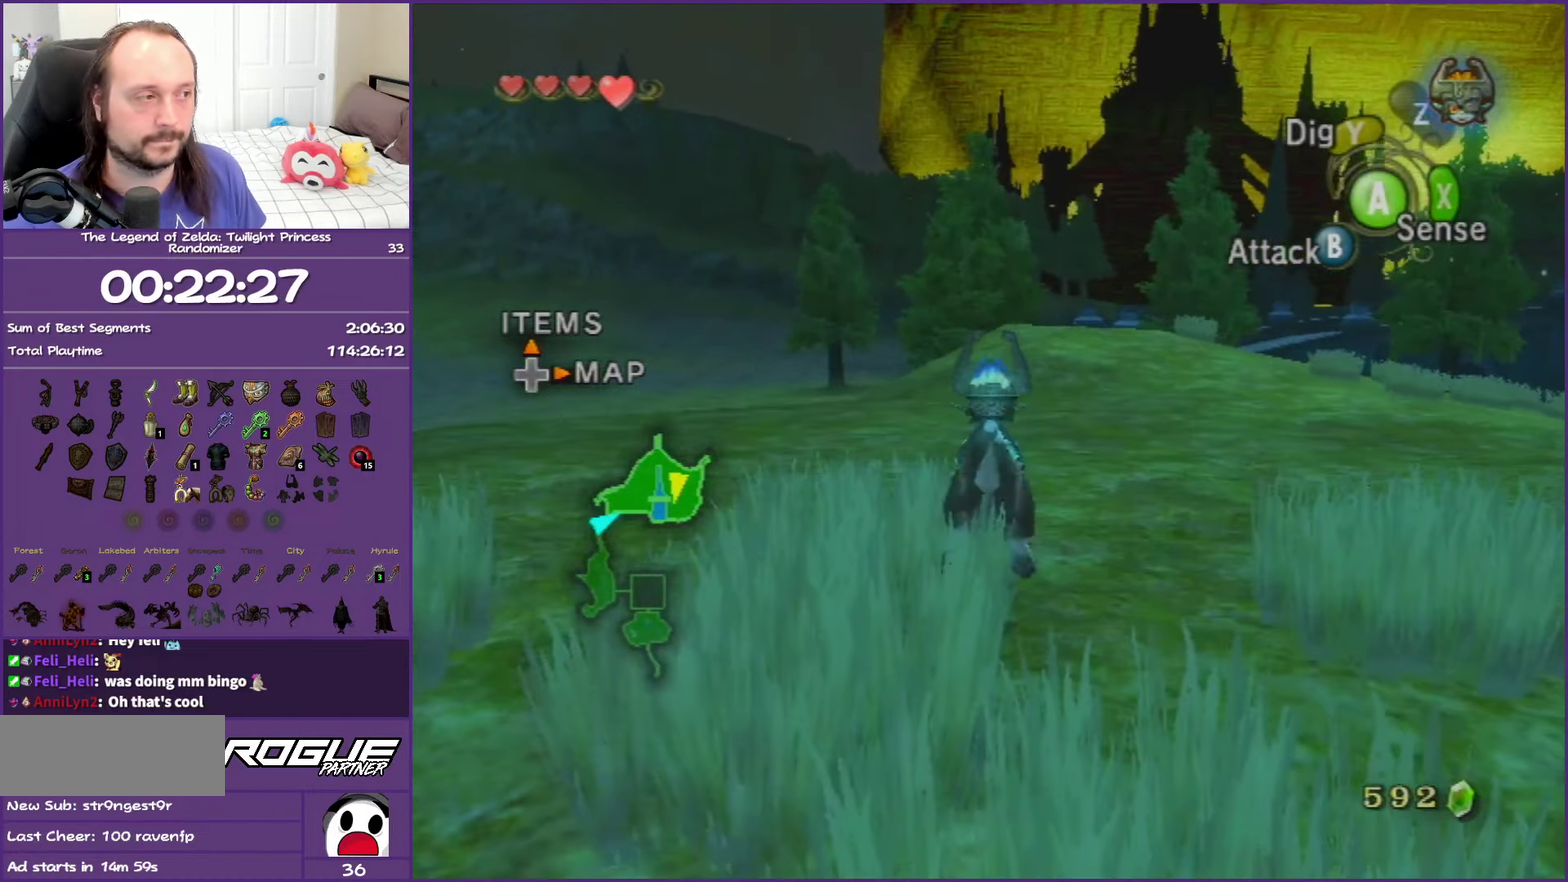
{"buttons": ["A"], "left_stick": "up", "right_stick": "center", "events": [[67, "A", "down"], [183, "A", "up"], [267, "A", "down"], [383, "A", "up"], [483, "A", "down"]]}
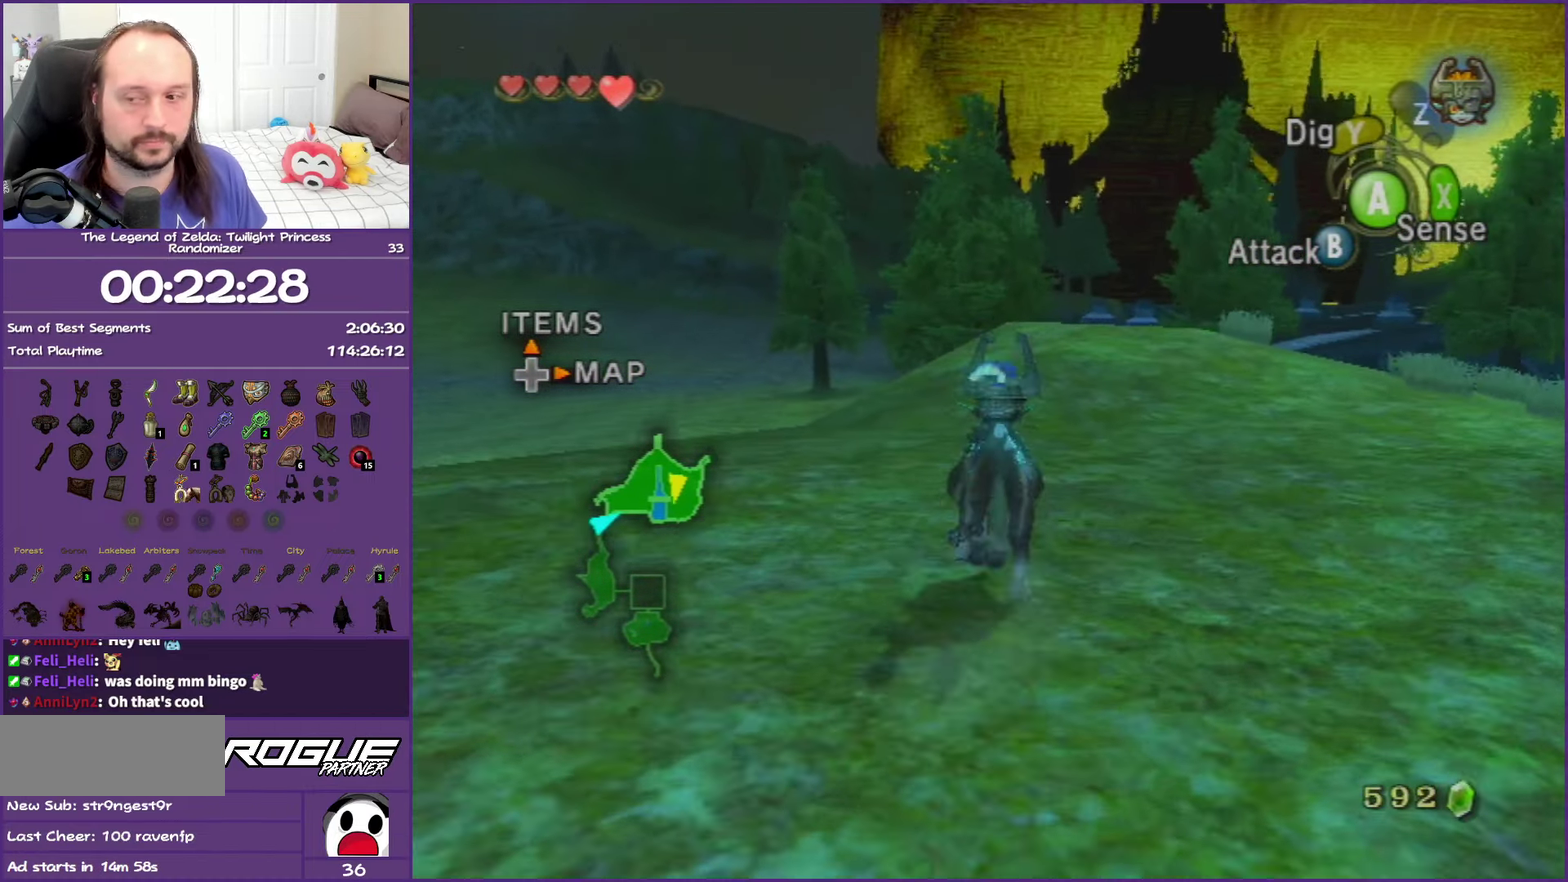
{"buttons": [], "left_stick": "up", "right_stick": "center", "events": [[83, "A", "up"], [183, "A", "down"], [283, "A", "up"], [383, "A", "down"], [500, "A", "up"]]}
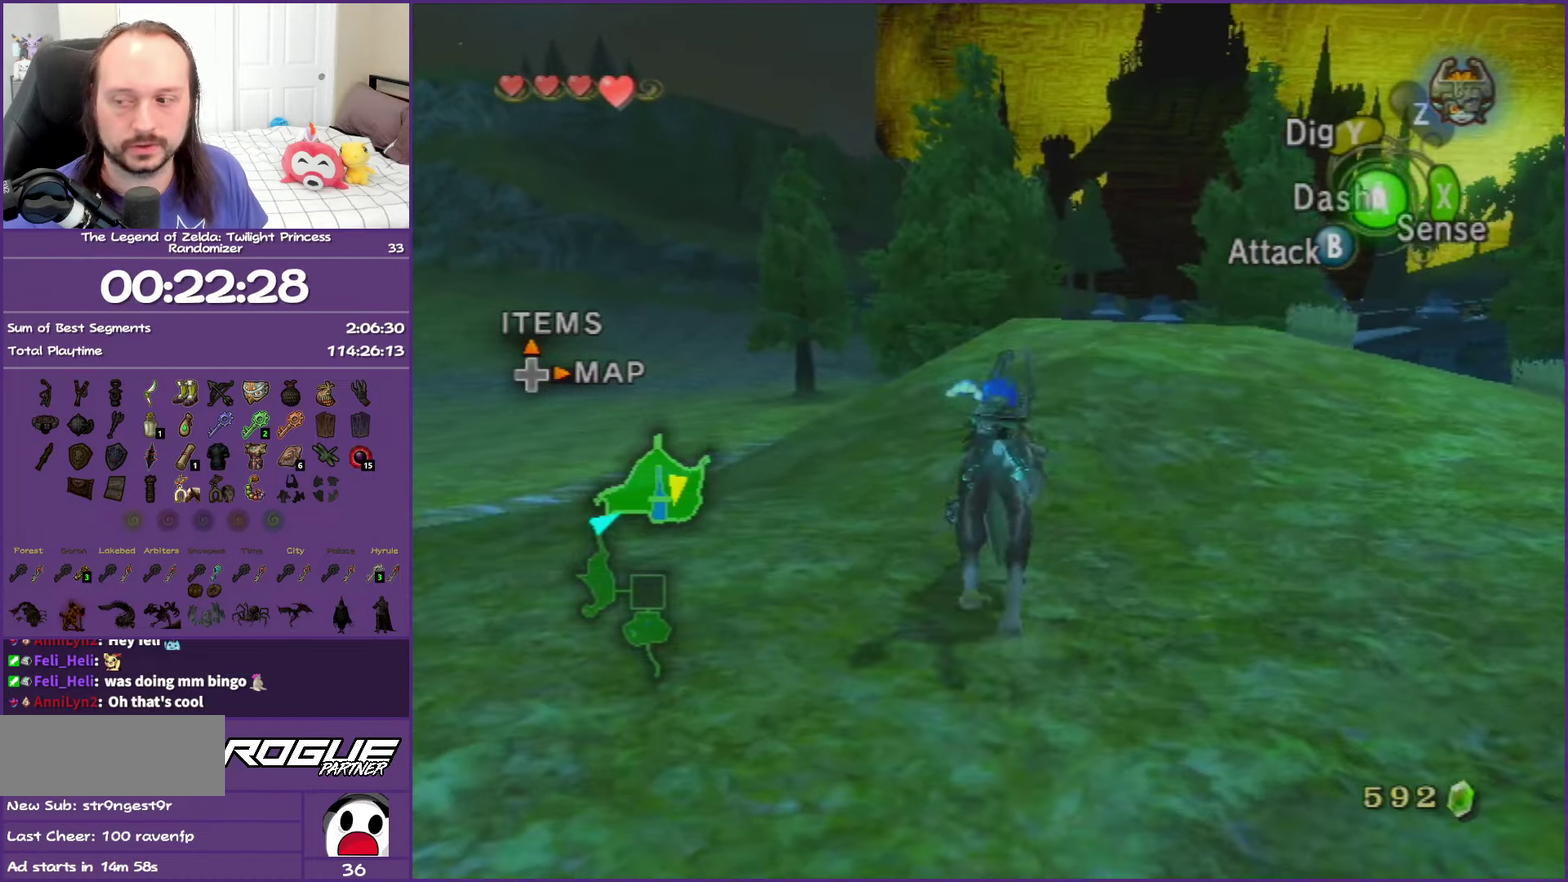
{"buttons": [], "left_stick": "up", "right_stick": "center", "events": [[100, "A", "down"], [200, "A", "up"], [317, "A", "down"], [433, "A", "up"]]}
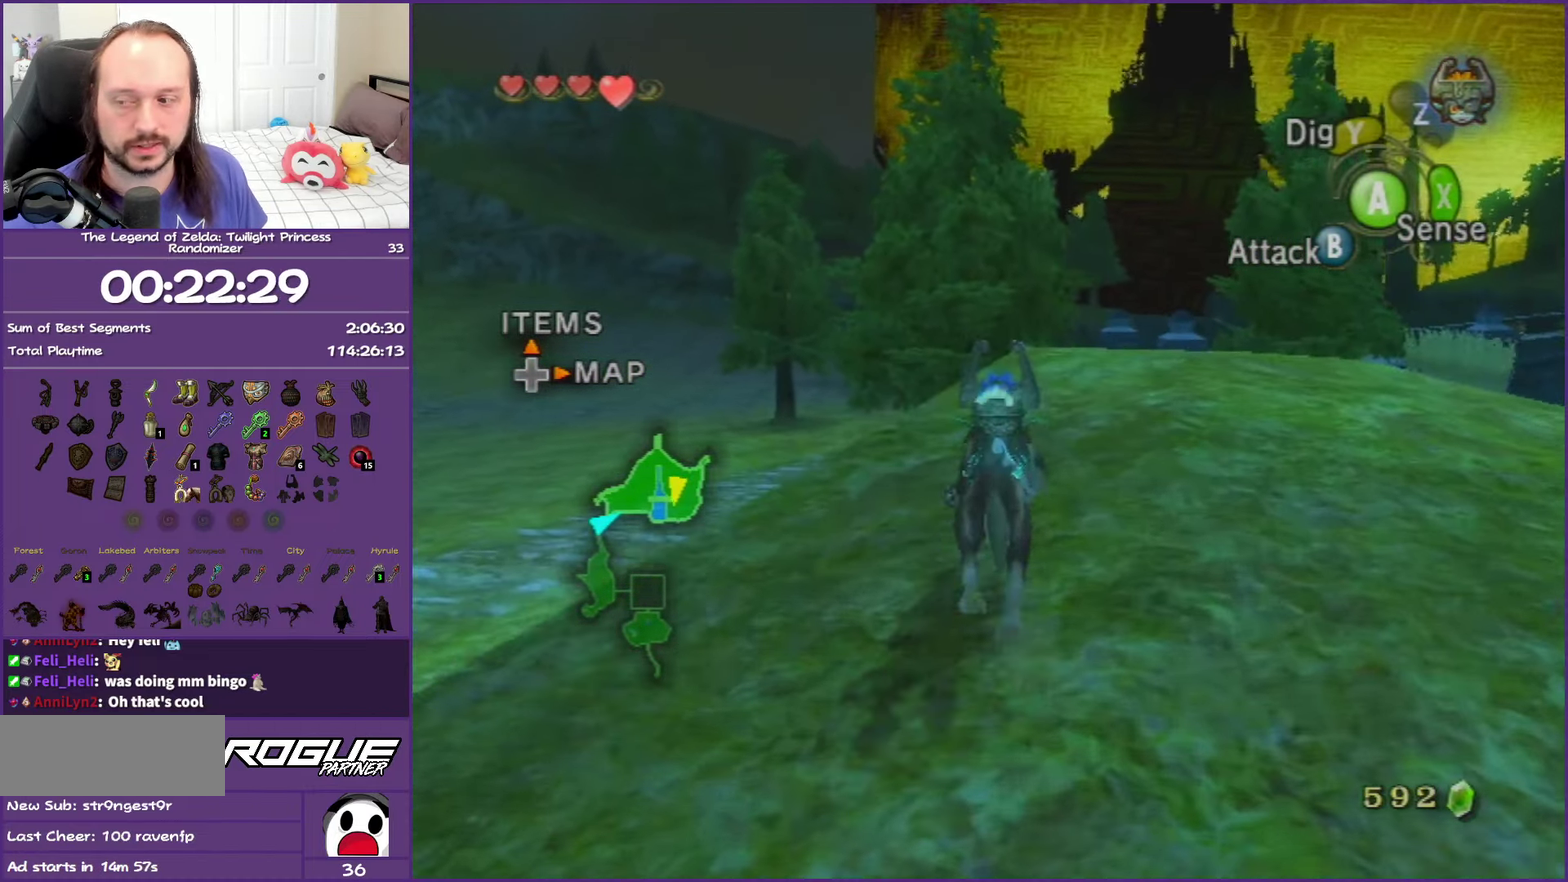
{"buttons": ["A"], "left_stick": "up", "right_stick": "center", "events": [[17, "A", "down"], [150, "A", "up"], [233, "A", "down"], [367, "A", "up"], [450, "A", "down"]]}